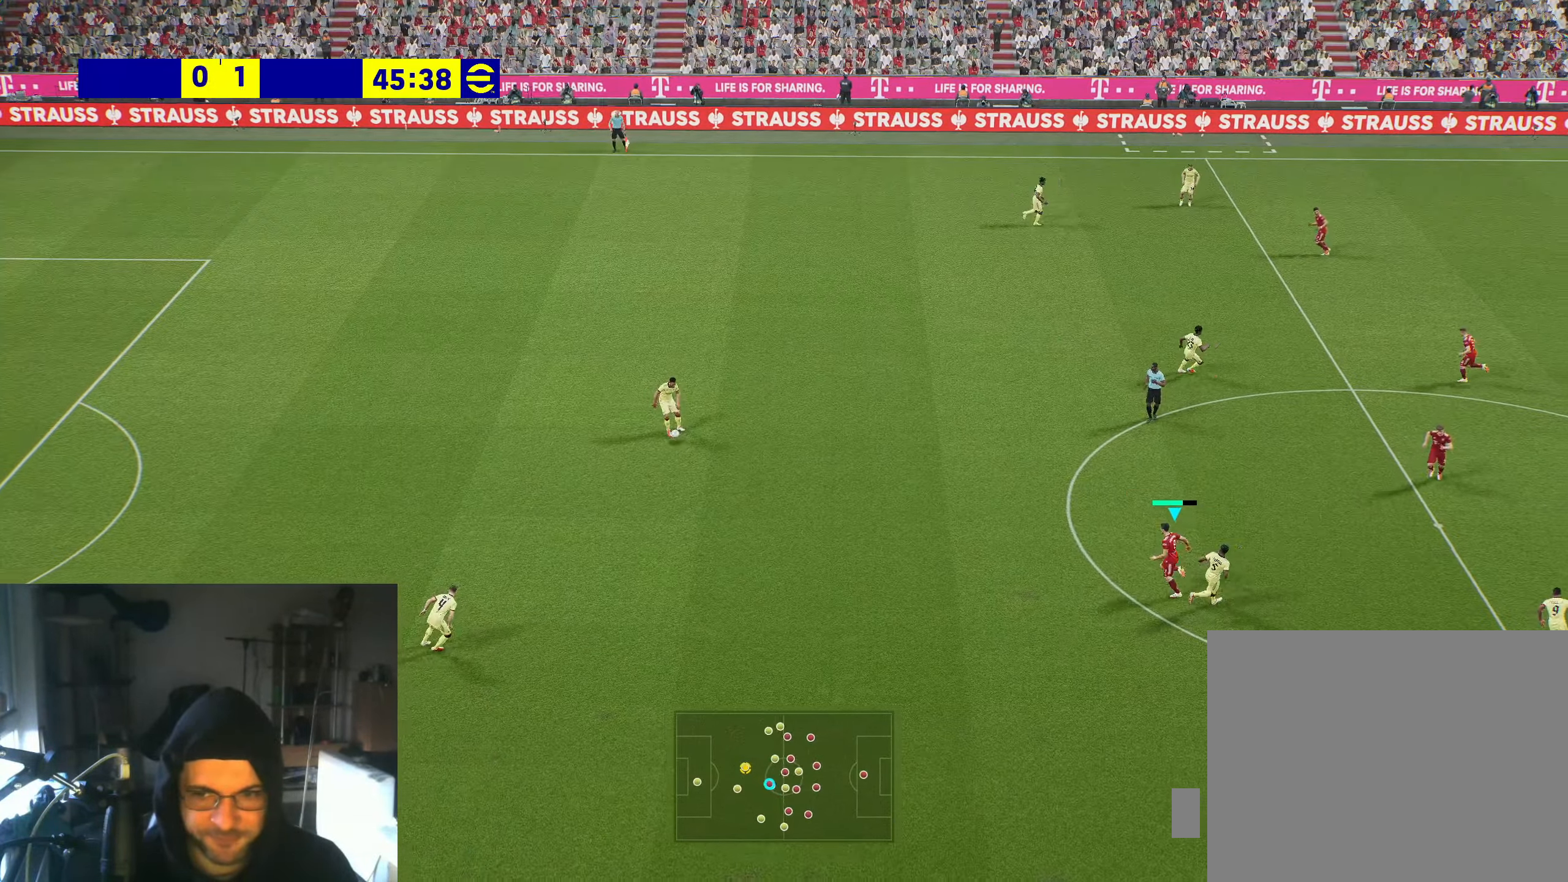
Gameplay with a controller (Xbox layout); each line is a JSON object with the inputs held at the frame after it. "events" lists button and stick changes between this image and that frame as [ms after this image, input, new state], when the widget could be followed in between.
{"buttons": ["R2"], "left_stick": "up", "right_stick": "center", "events": [[100, "left_stick", "up"]]}
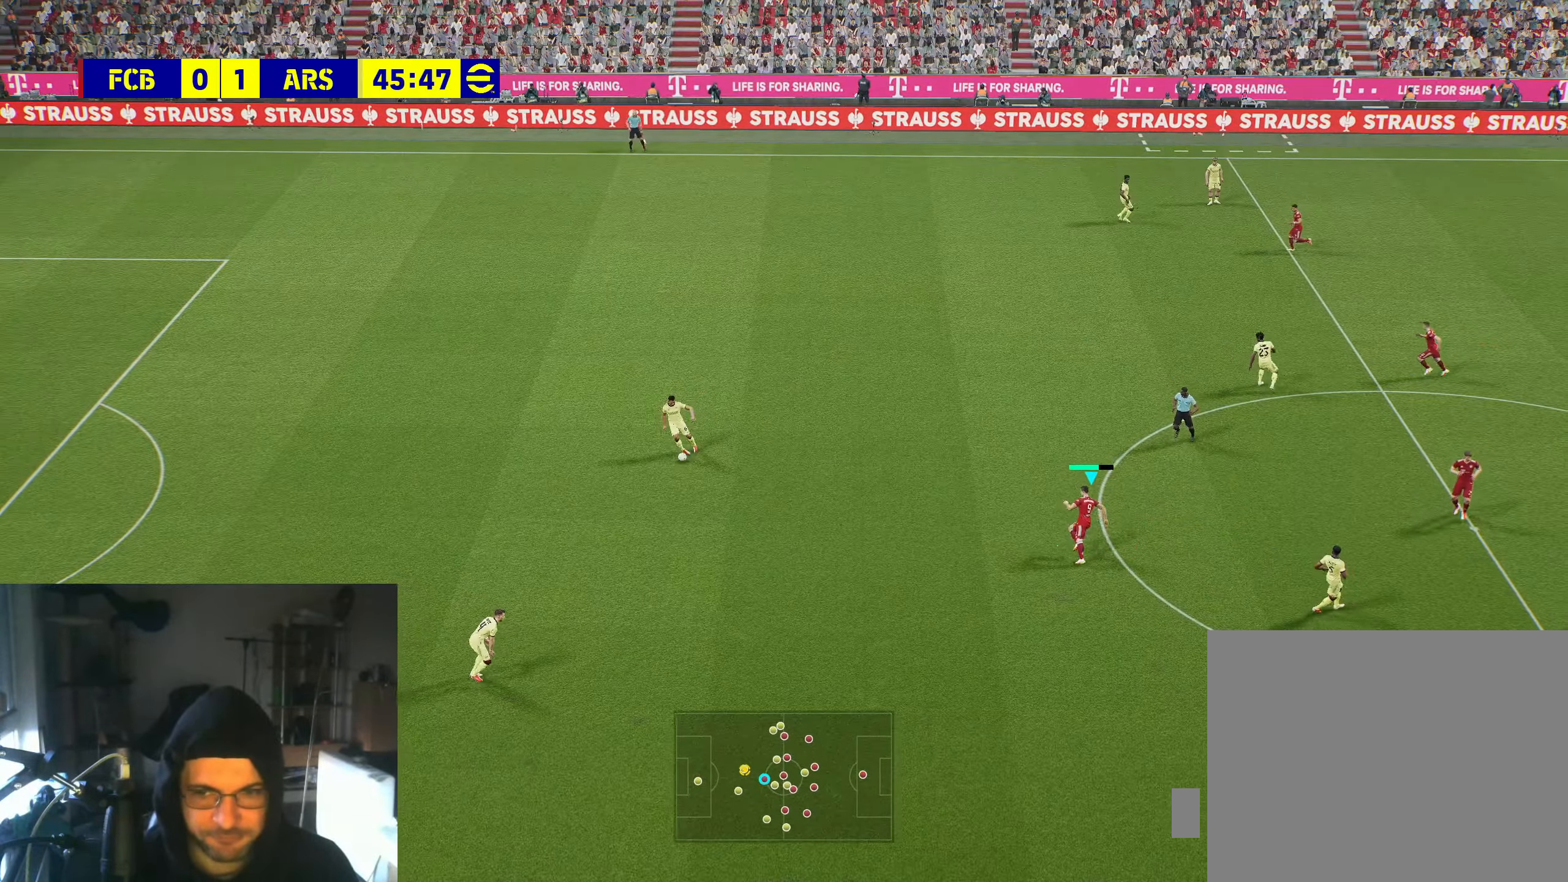
{"buttons": [], "left_stick": "left", "right_stick": "center", "events": [[350, "R2", "up"], [400, "left_stick", "center"], [467, "left_stick", "left"]]}
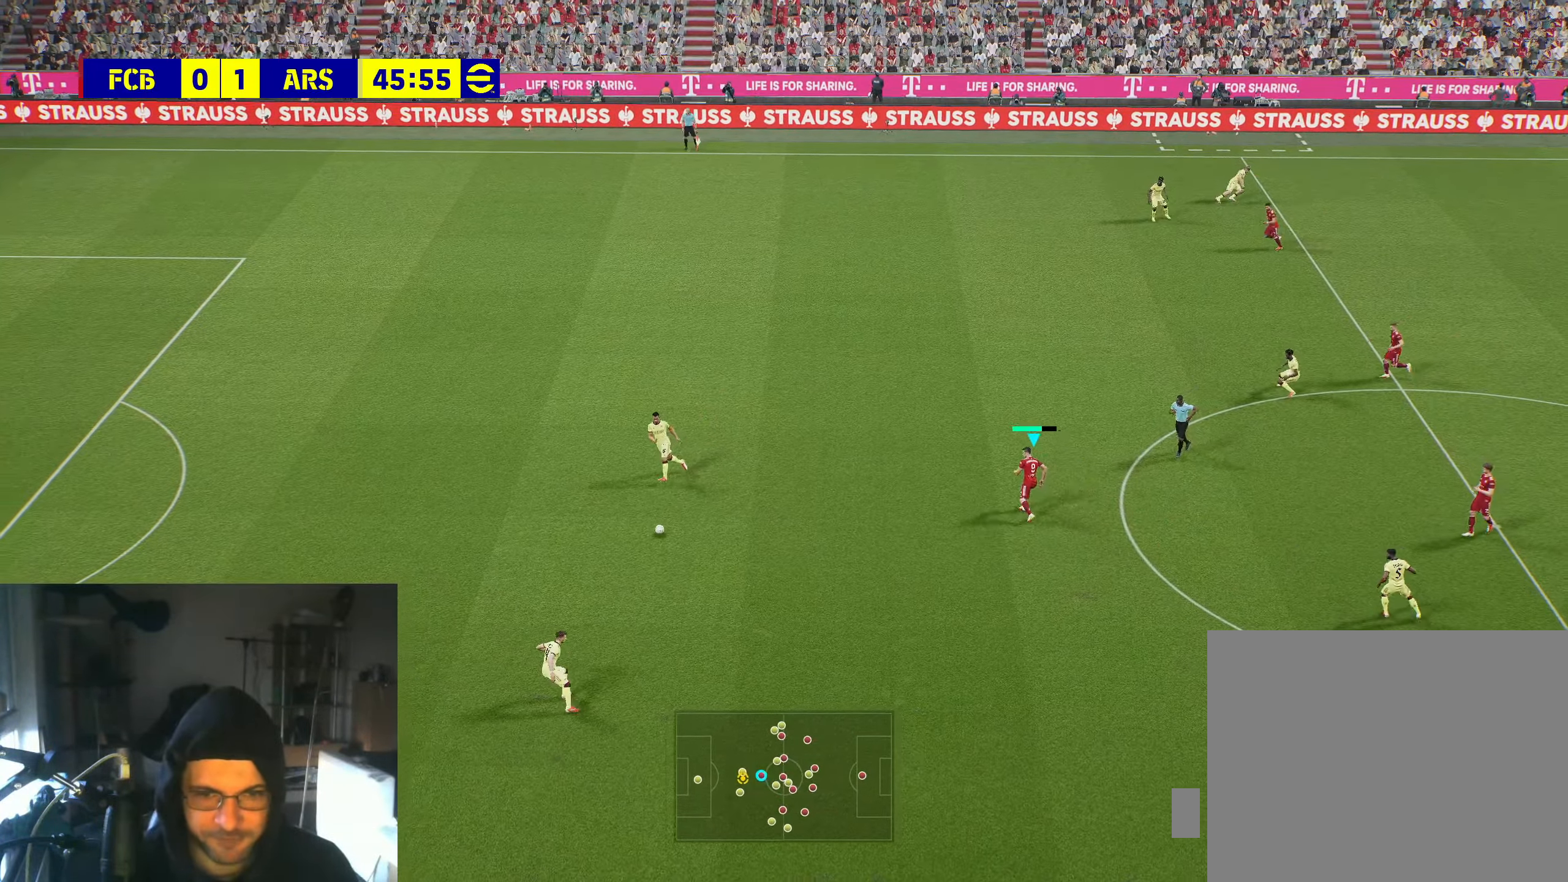
{"buttons": [], "left_stick": "down-left", "right_stick": "center", "events": [[17, "L1", "down"], [134, "L1", "up"], [200, "left_stick", "down-left"]]}
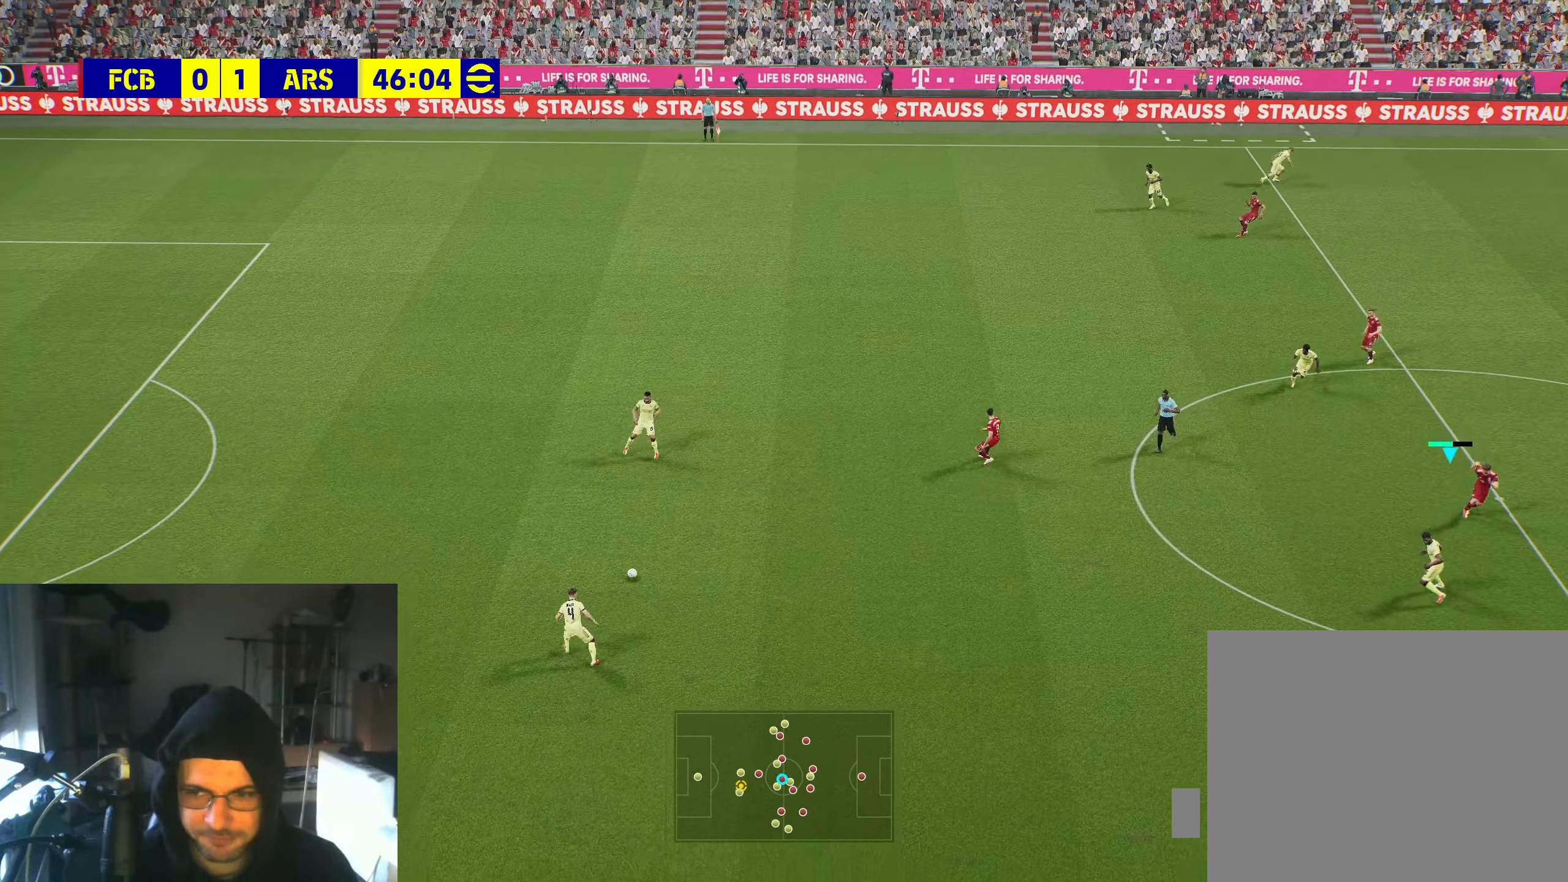
{"buttons": ["R2"], "left_stick": "down-left", "right_stick": "center", "events": [[67, "R2", "down"]]}
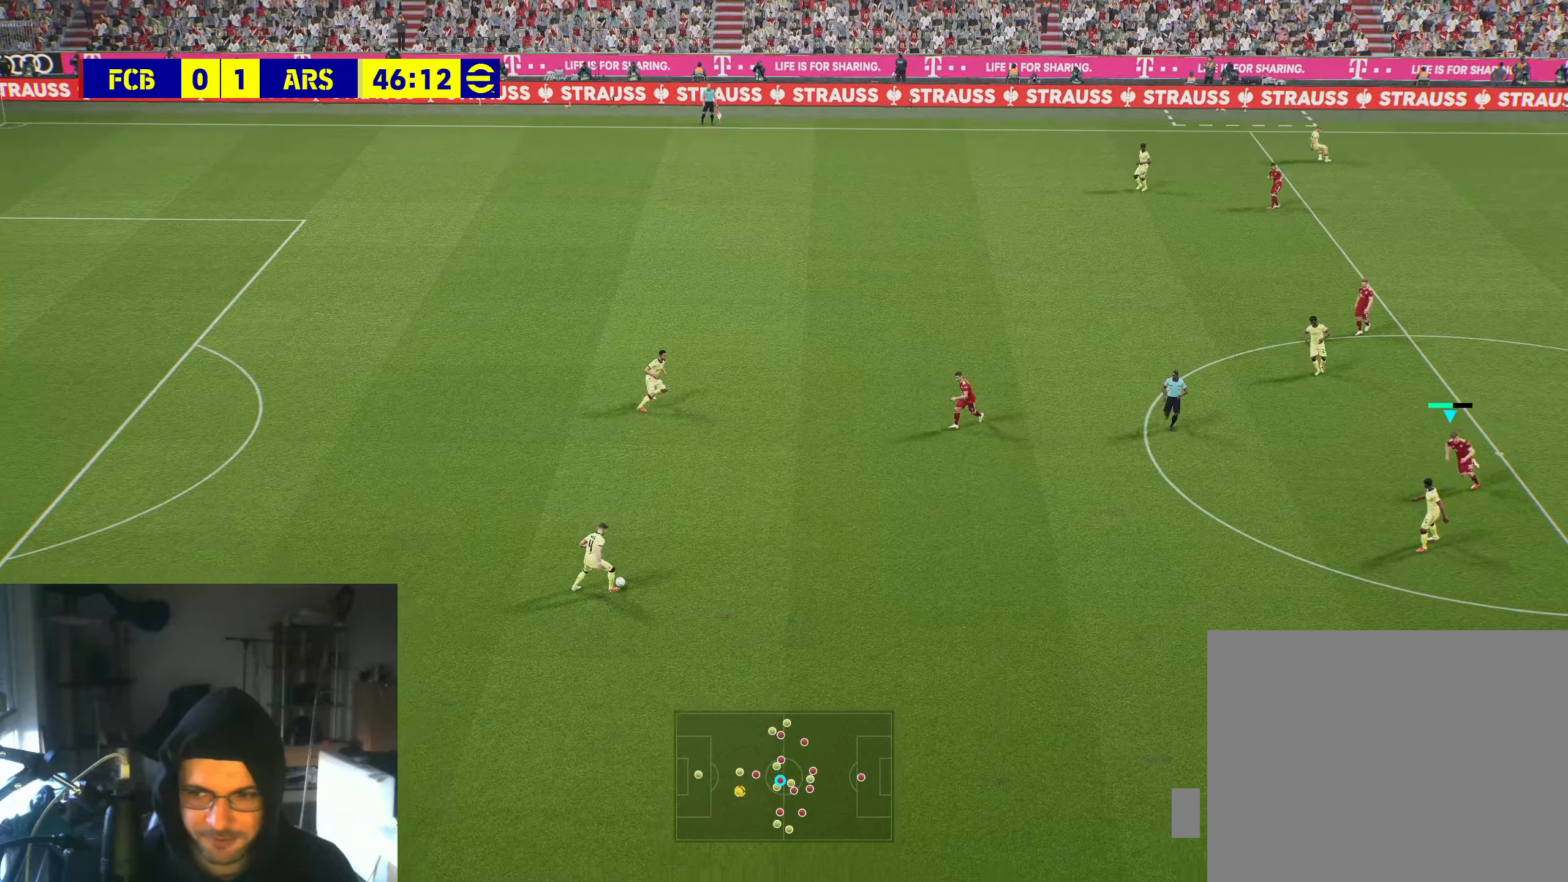
{"buttons": ["R2"], "left_stick": "down-left", "right_stick": "center", "events": []}
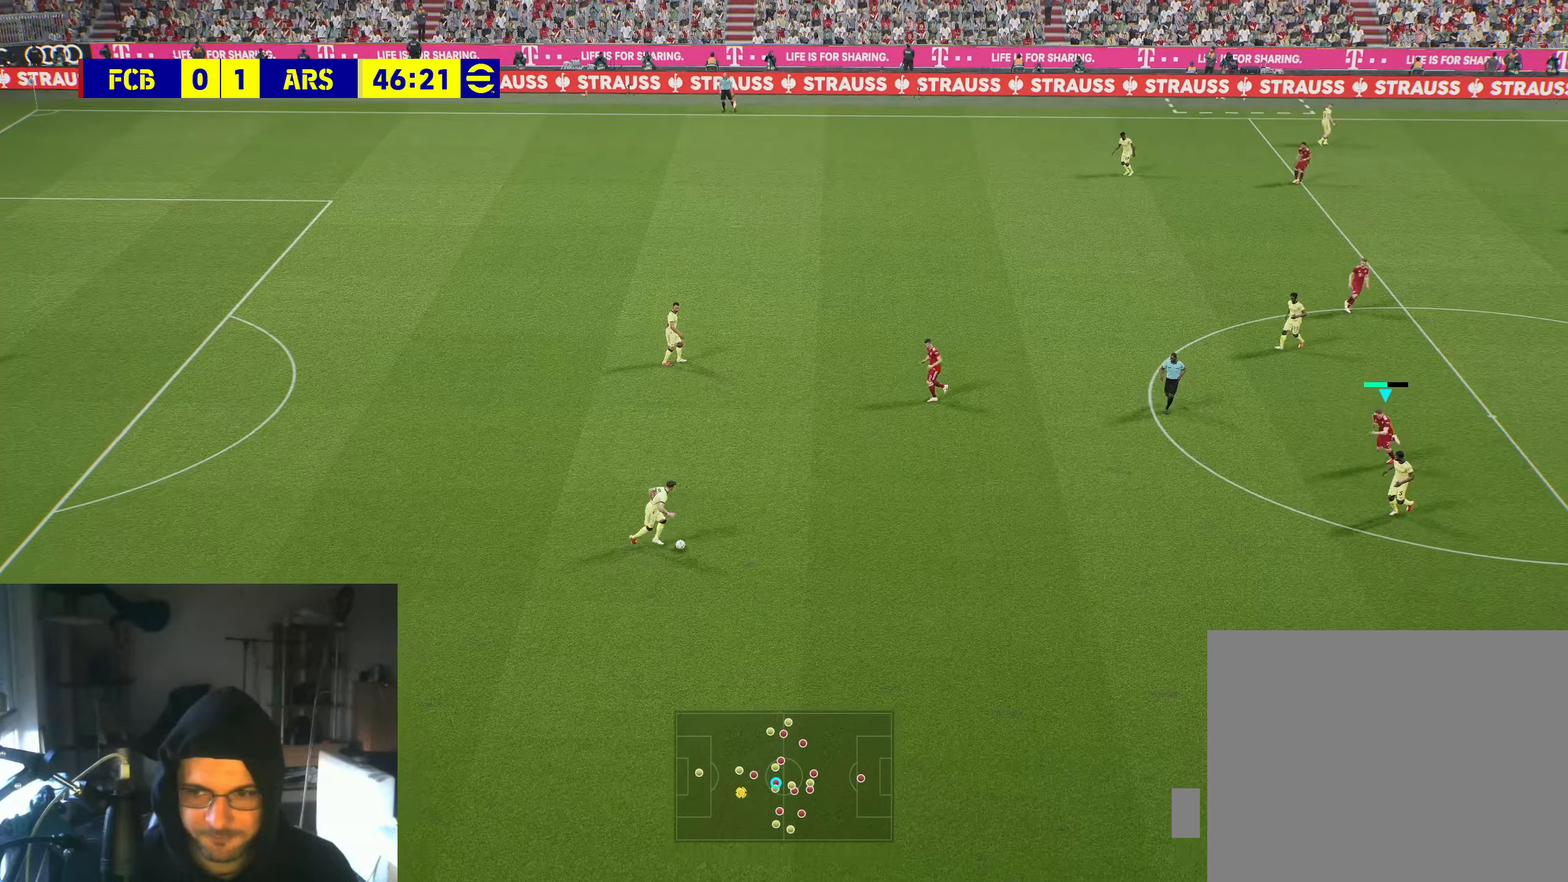
{"buttons": ["R2"], "left_stick": "down", "right_stick": "center", "events": [[466, "left_stick", "down"]]}
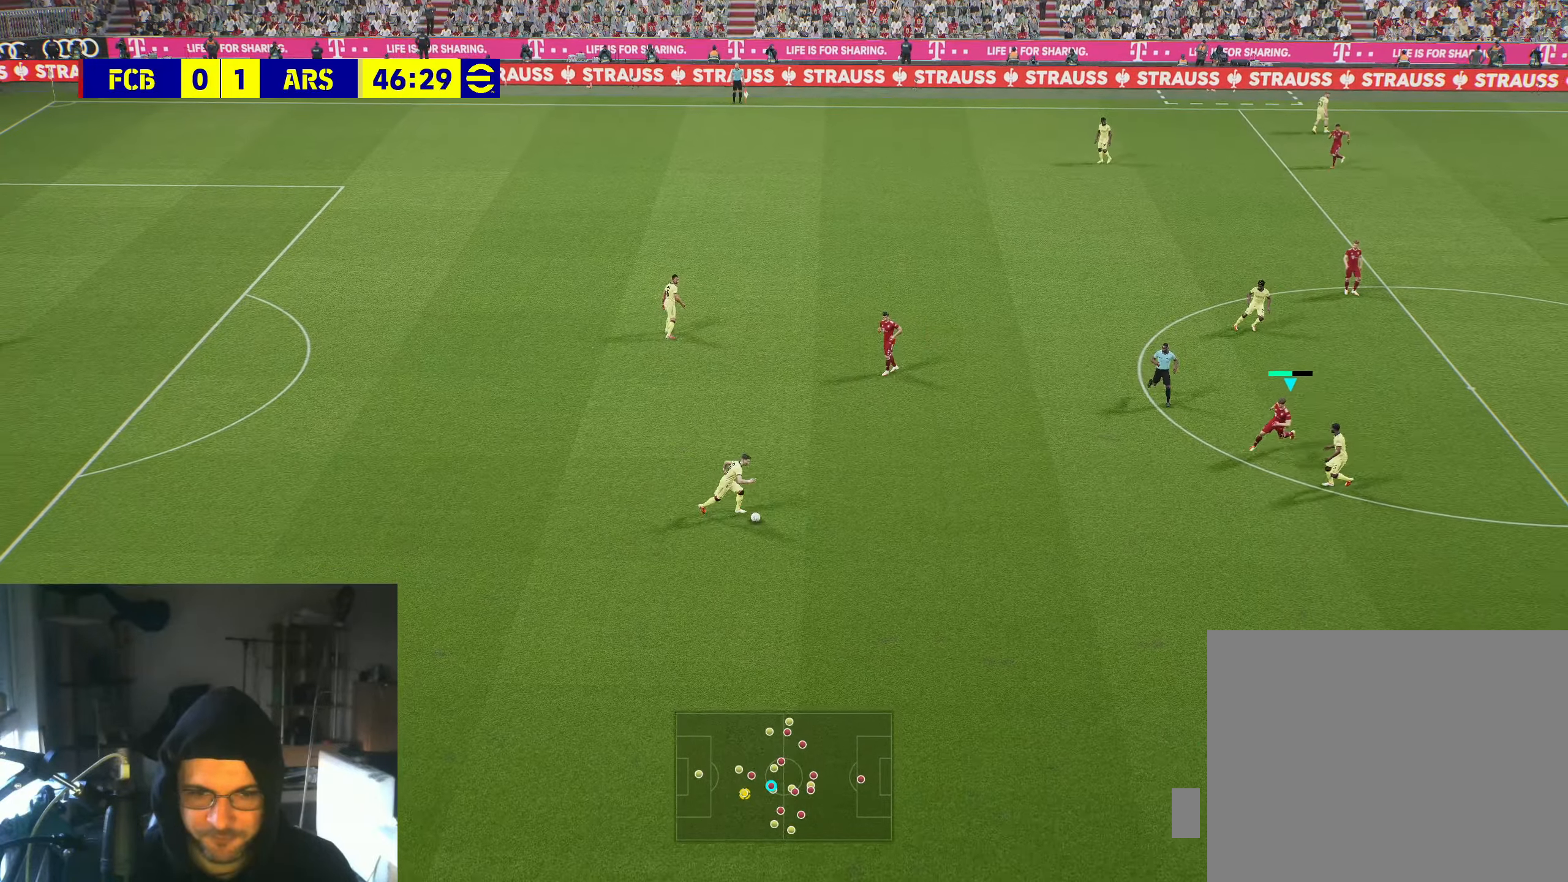
{"buttons": ["R2"], "left_stick": "down", "right_stick": "center", "events": [[200, "R2", "up"], [266, "R2", "down"]]}
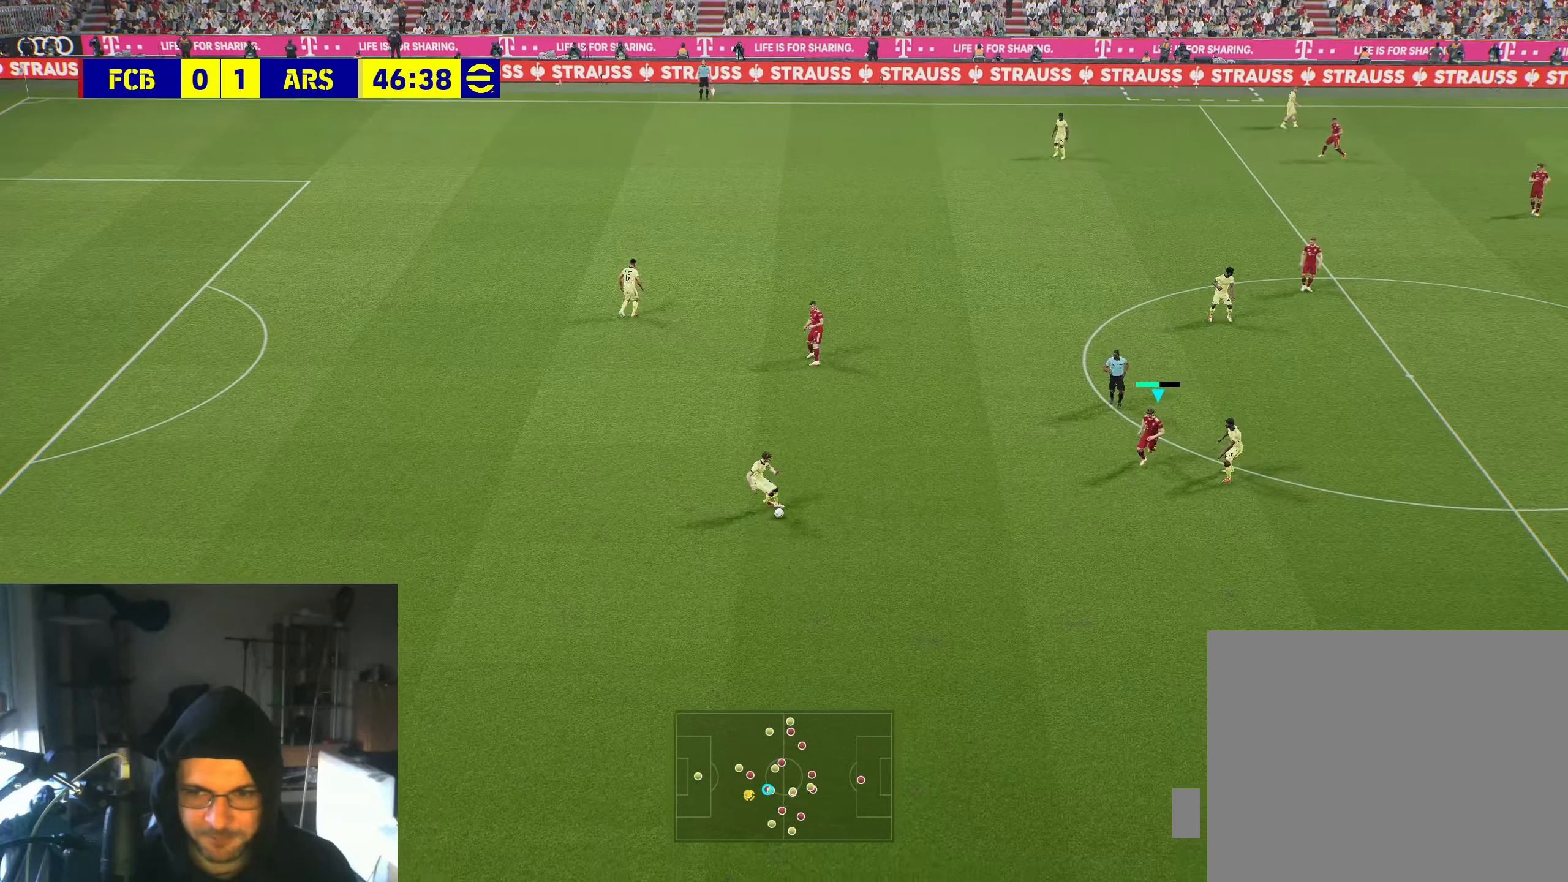
{"buttons": ["R2"], "left_stick": "down", "right_stick": "center", "events": []}
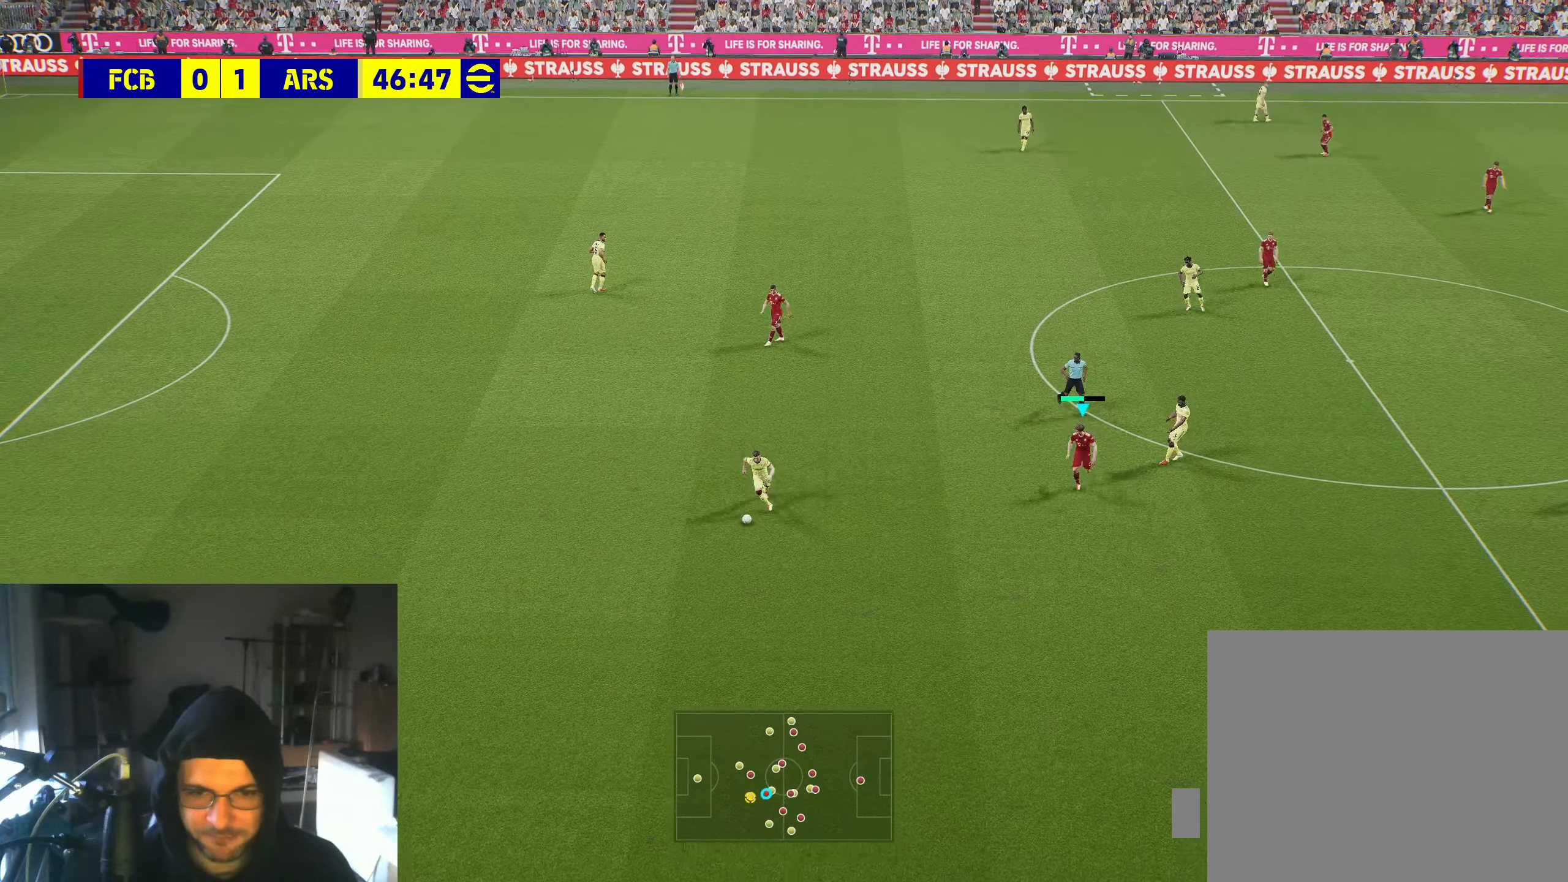
{"buttons": ["R2"], "left_stick": "down", "right_stick": "center", "events": []}
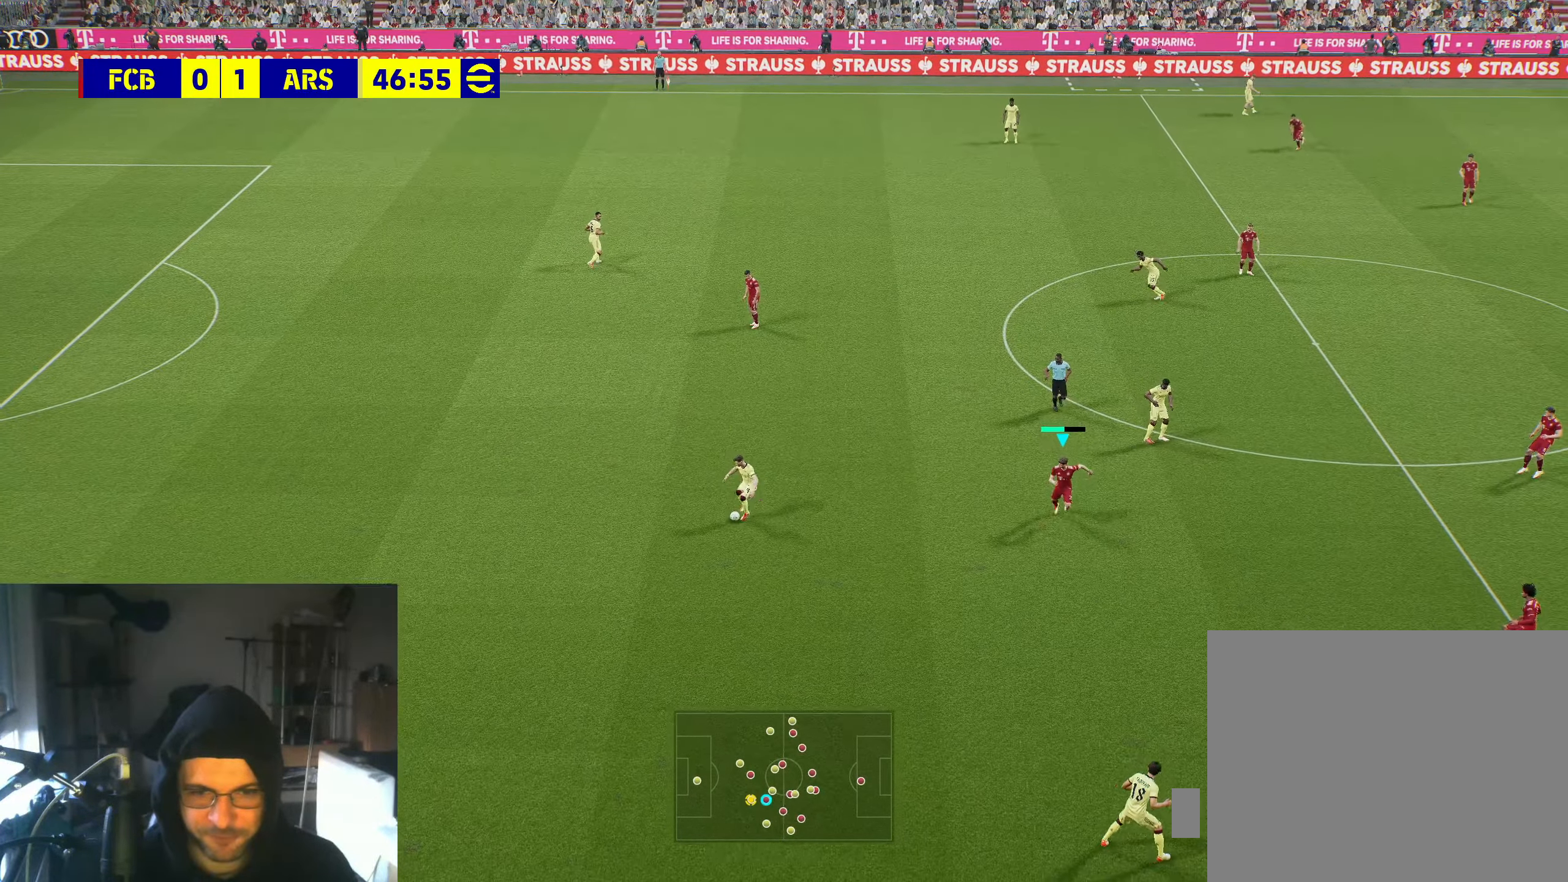
{"buttons": [], "left_stick": "down-left", "right_stick": "center", "events": [[383, "left_stick", "down-left"], [466, "R2", "up"]]}
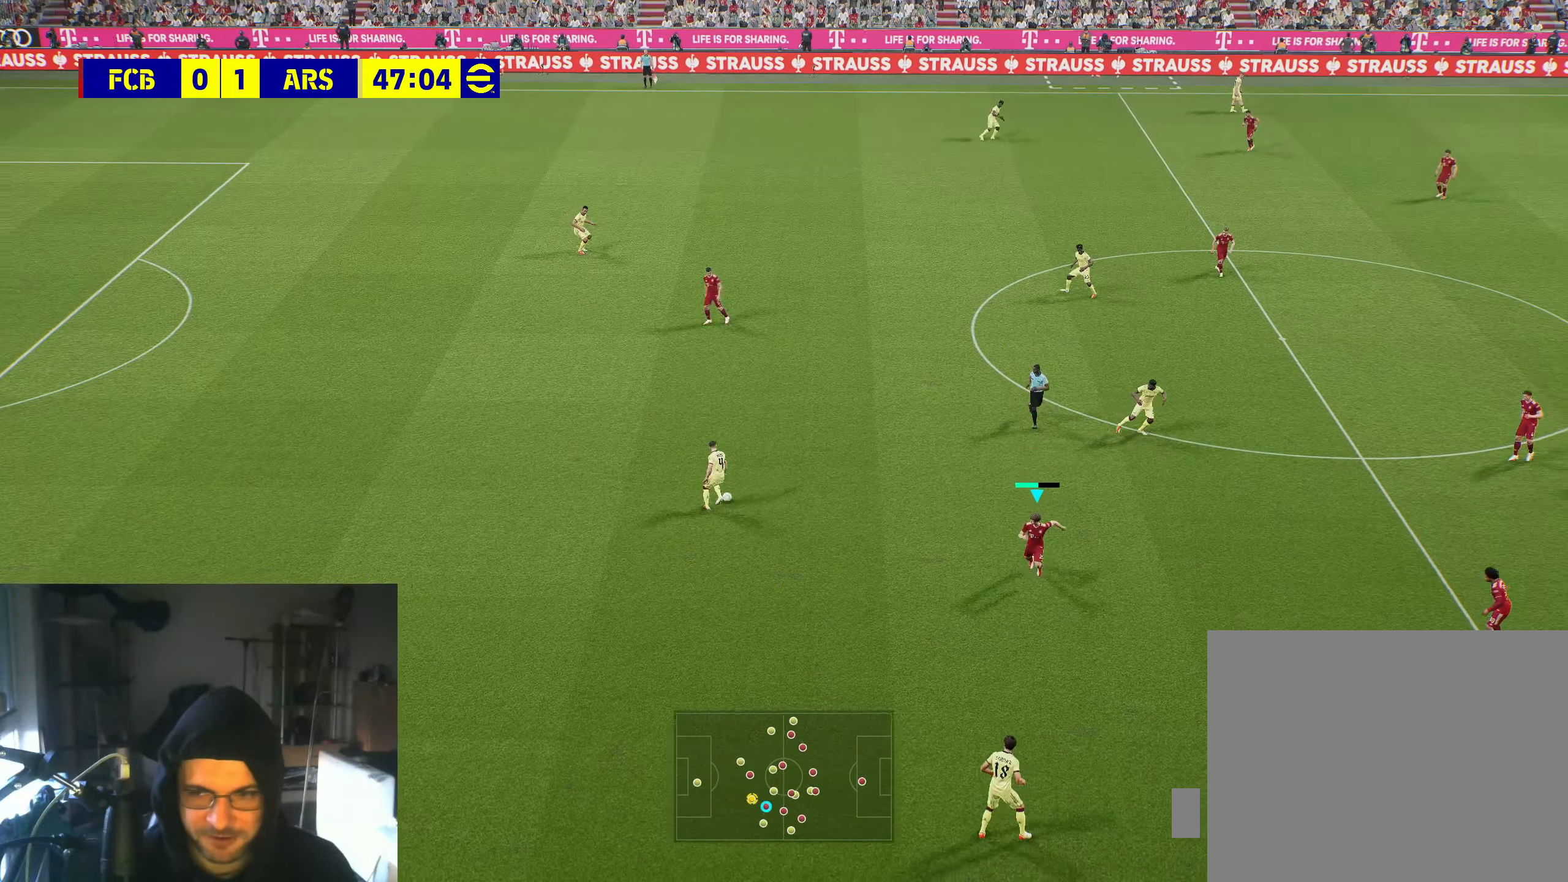
{"buttons": ["B"], "left_stick": "down-left", "right_stick": "center", "events": [[483, "B", "down"]]}
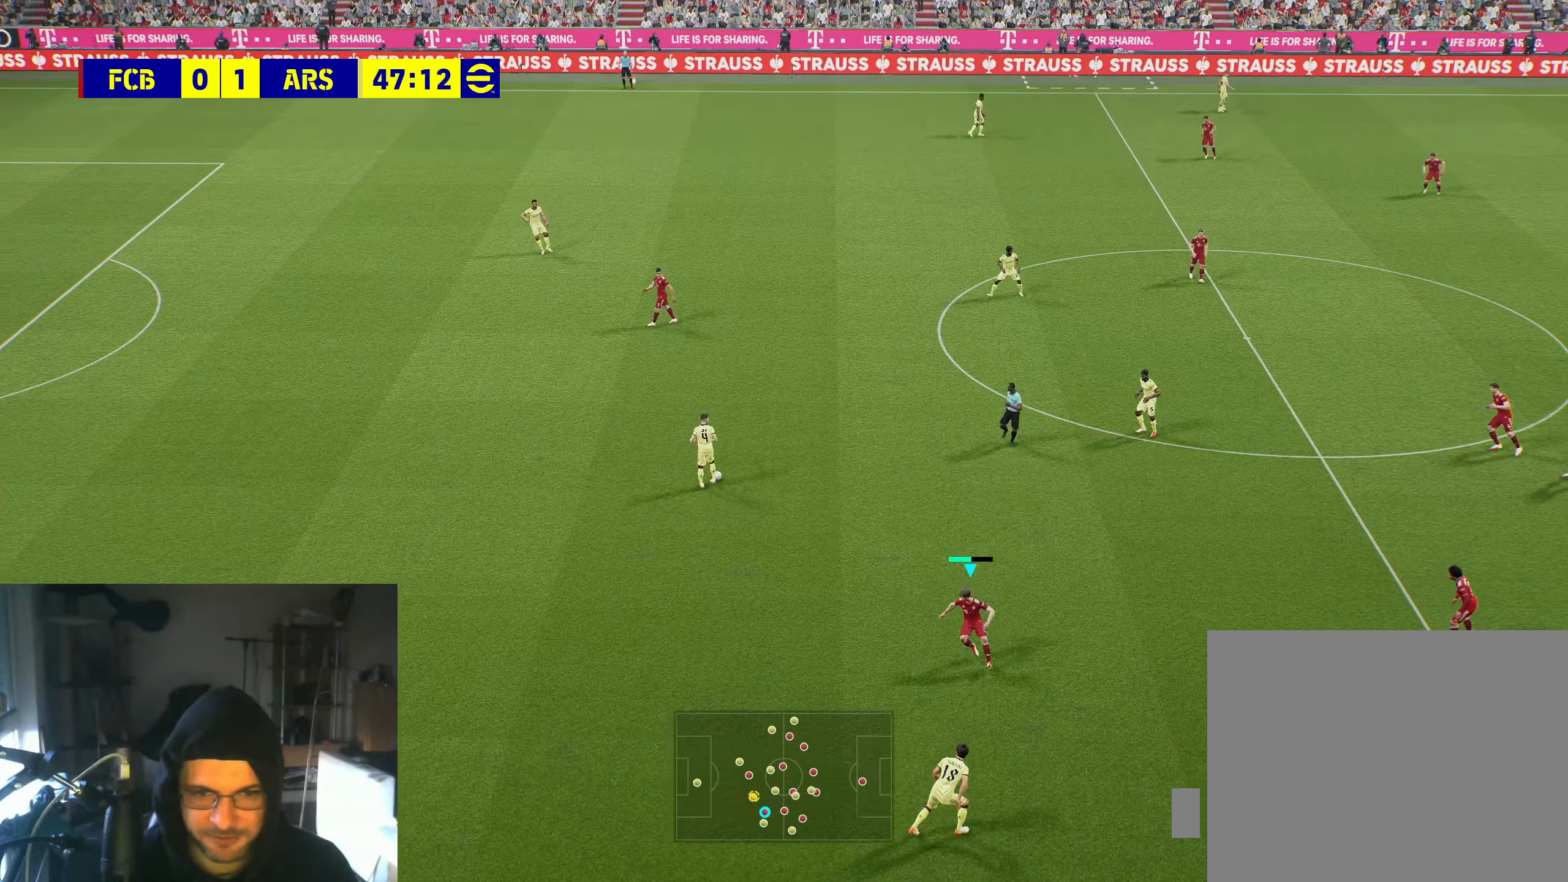
{"buttons": ["B"], "left_stick": "center", "right_stick": "center", "events": [[133, "left_stick", "center"]]}
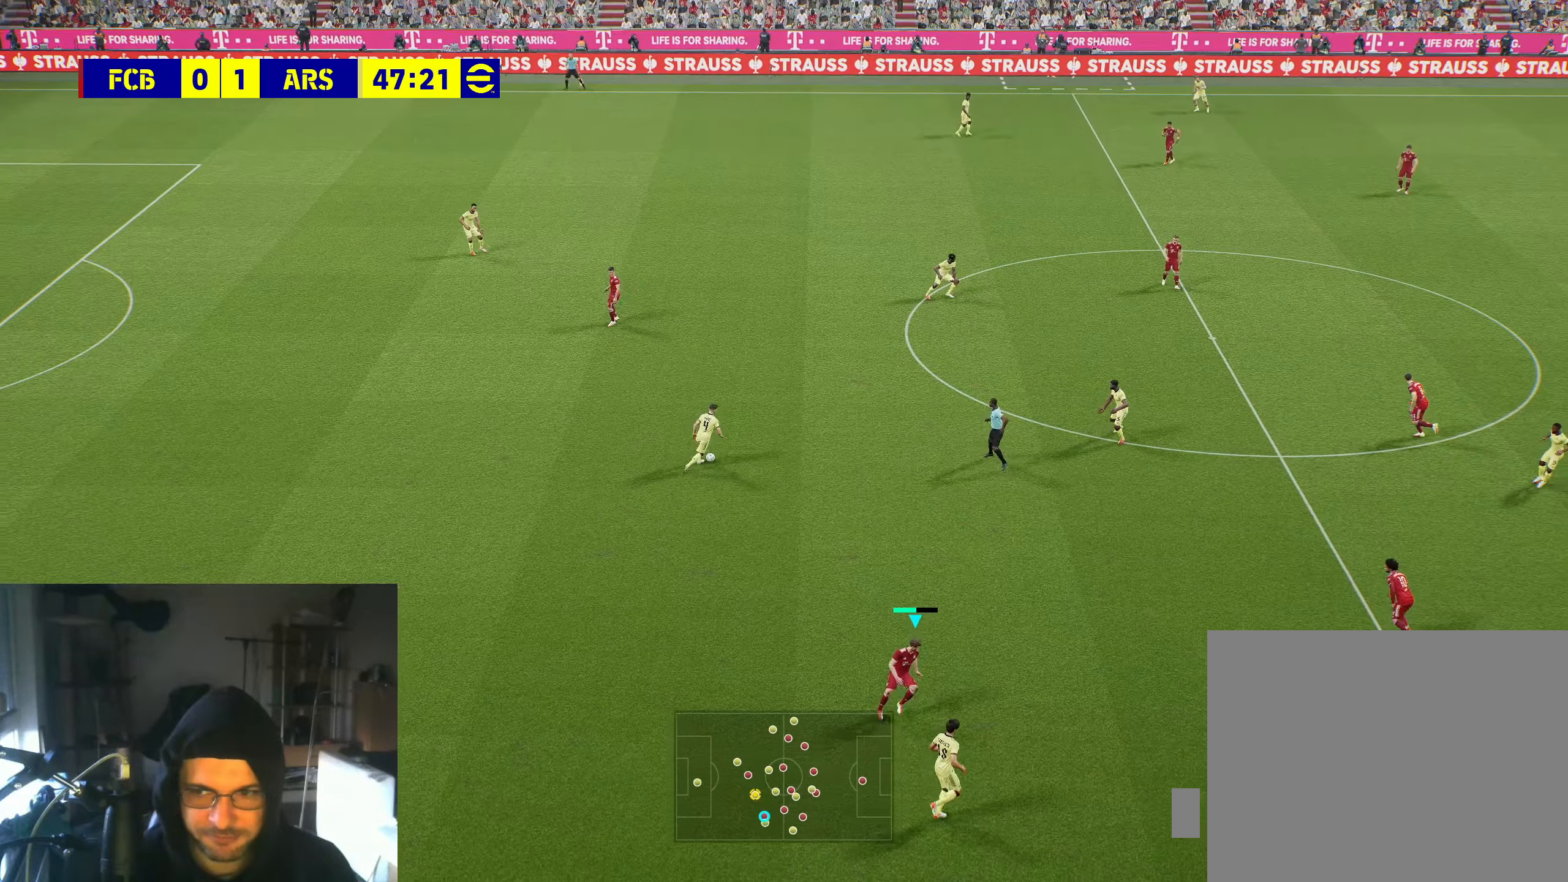
{"buttons": ["B"], "left_stick": "center", "right_stick": "center", "events": []}
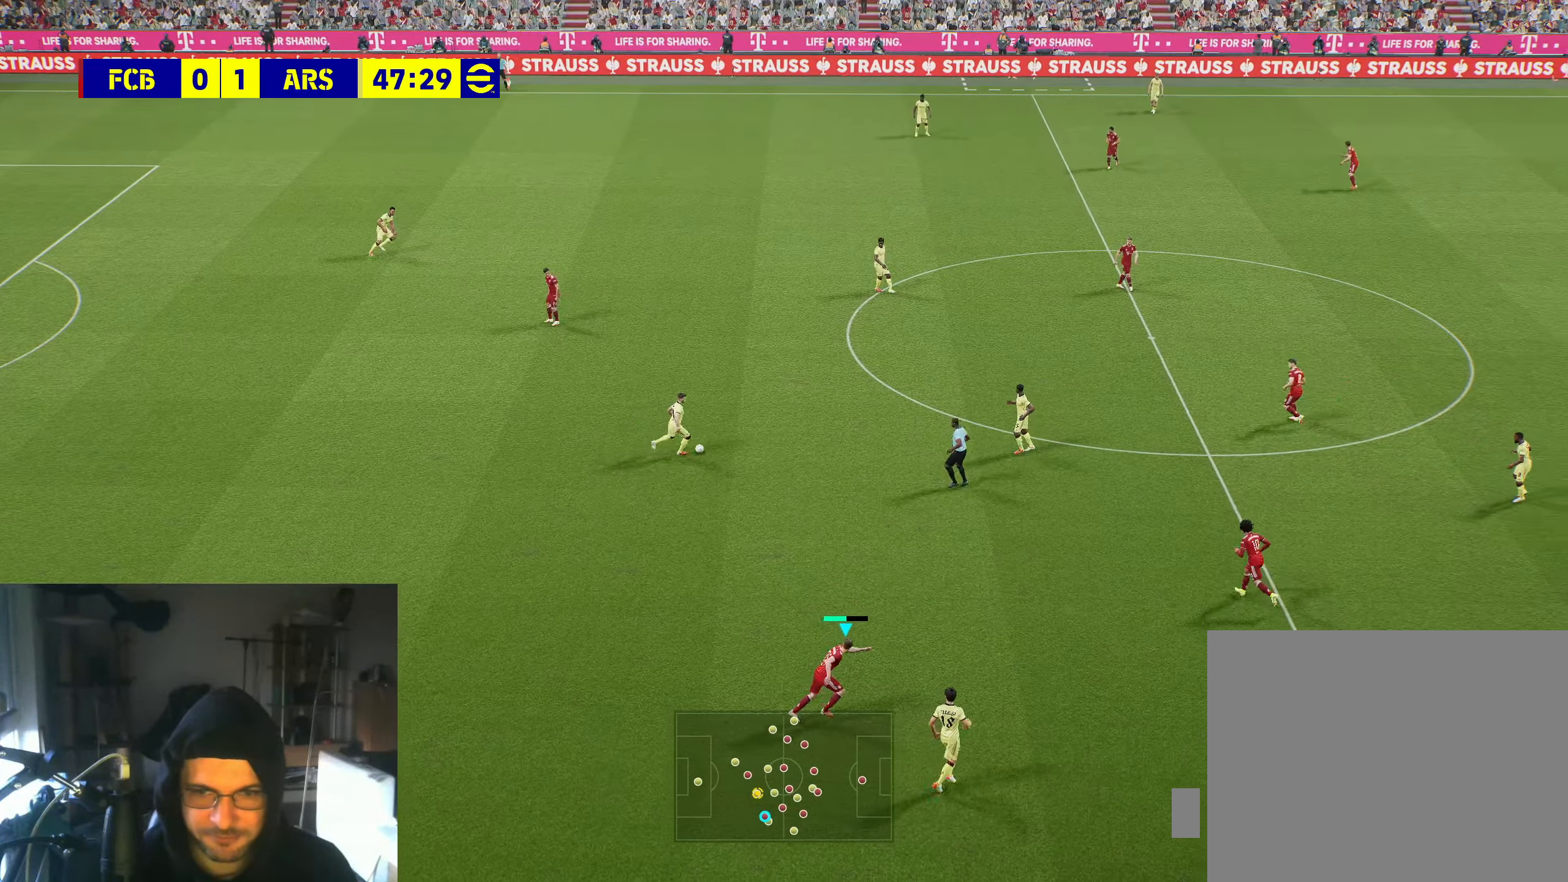
{"buttons": ["B", "R2"], "left_stick": "left", "right_stick": "center", "events": [[200, "L1", "down"], [216, "left_stick", "left"], [300, "R2", "down"], [333, "L1", "up"]]}
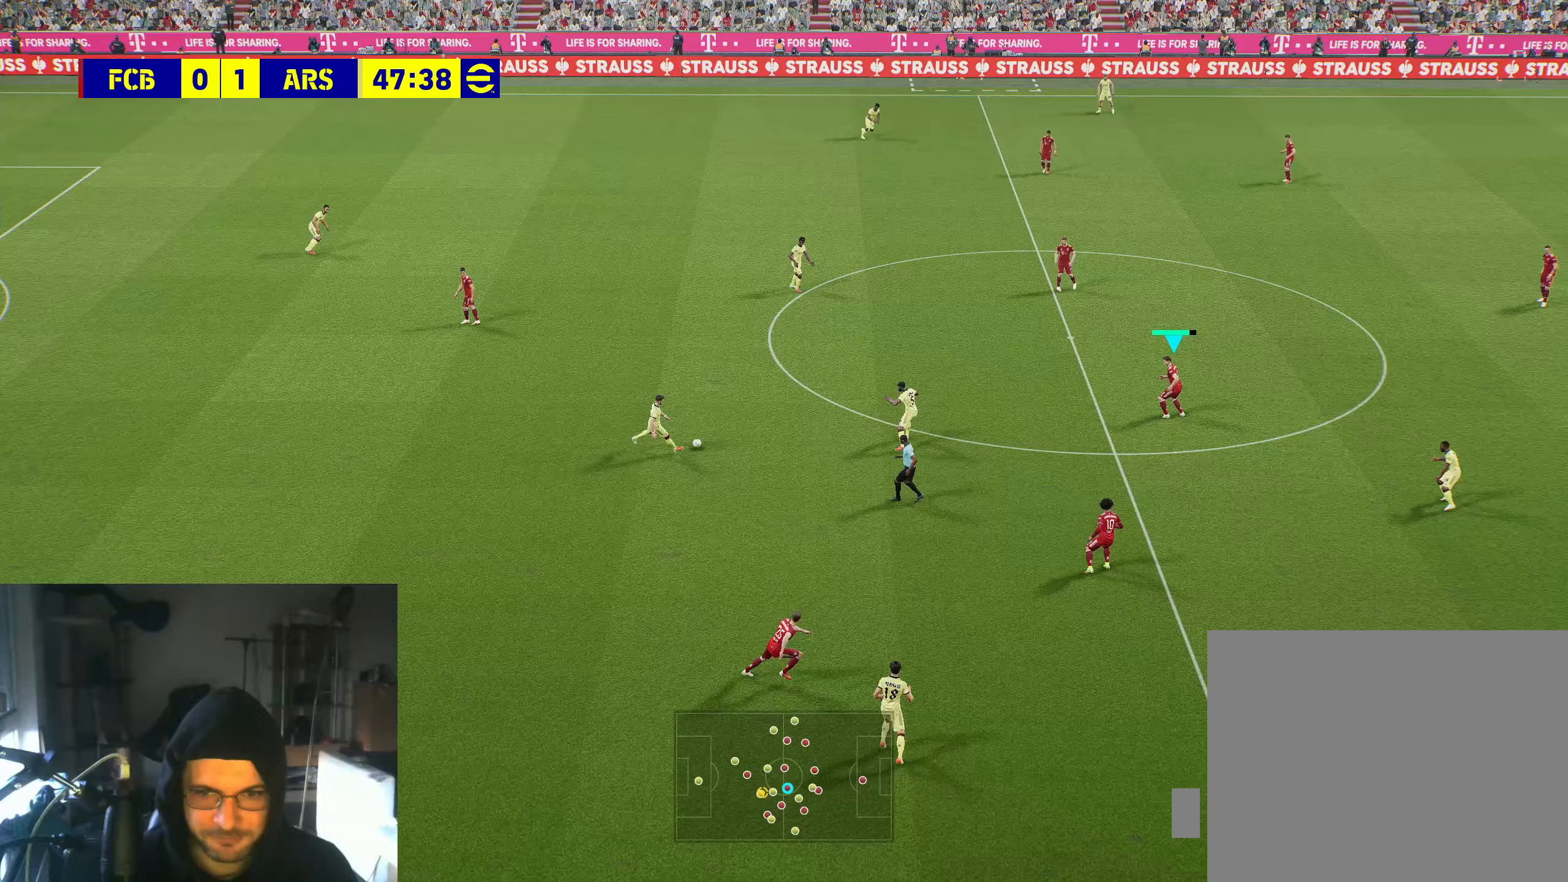
{"buttons": ["R2"], "left_stick": "left", "right_stick": "center", "events": [[267, "B", "up"]]}
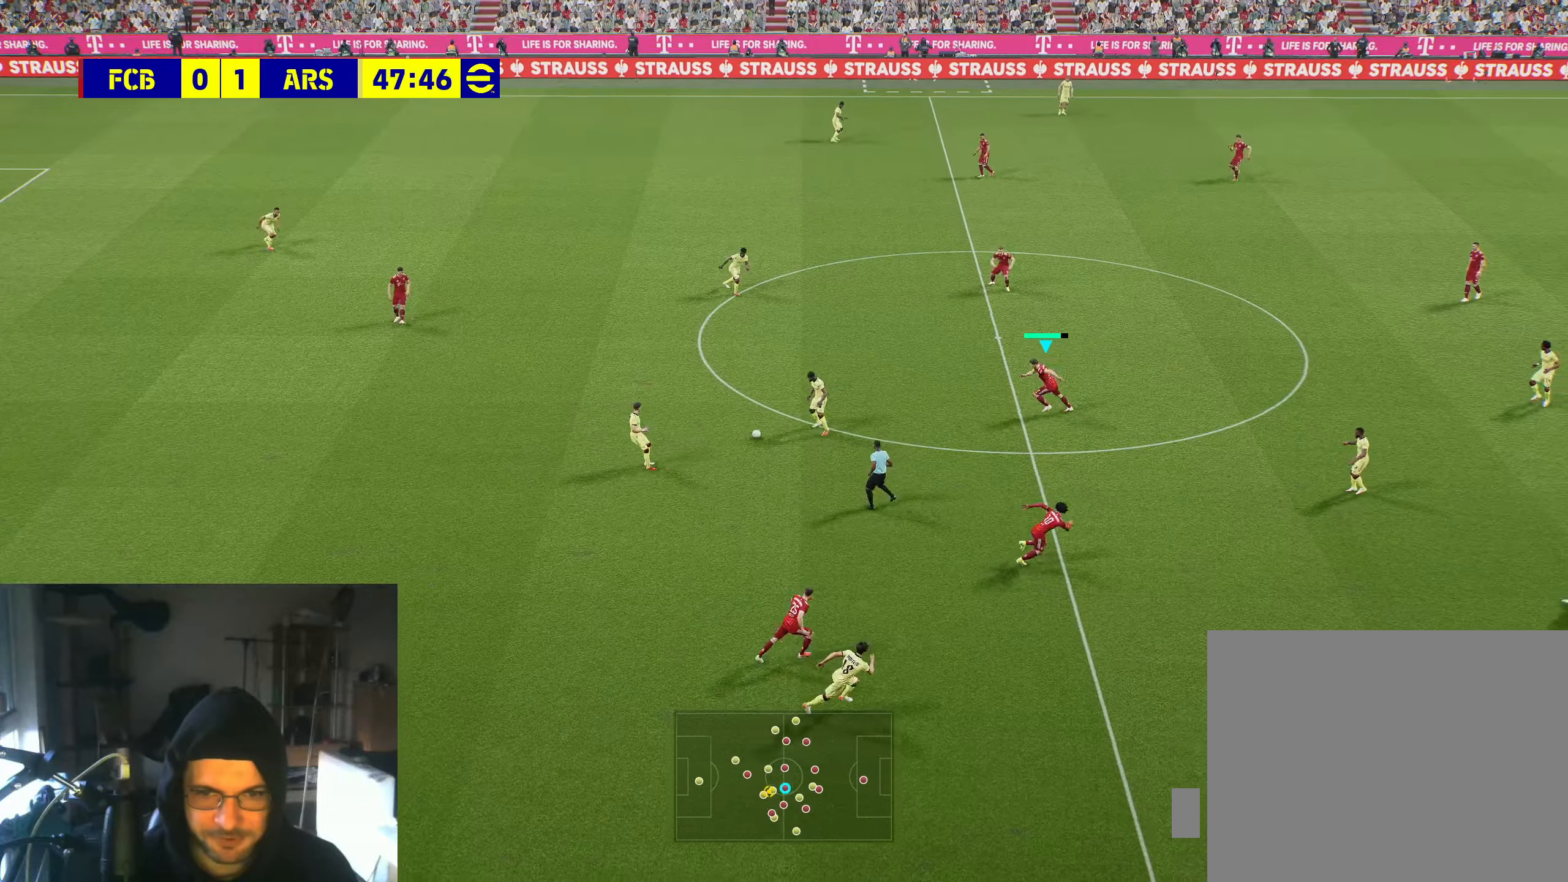
{"buttons": ["R2"], "left_stick": "left", "right_stick": "center", "events": []}
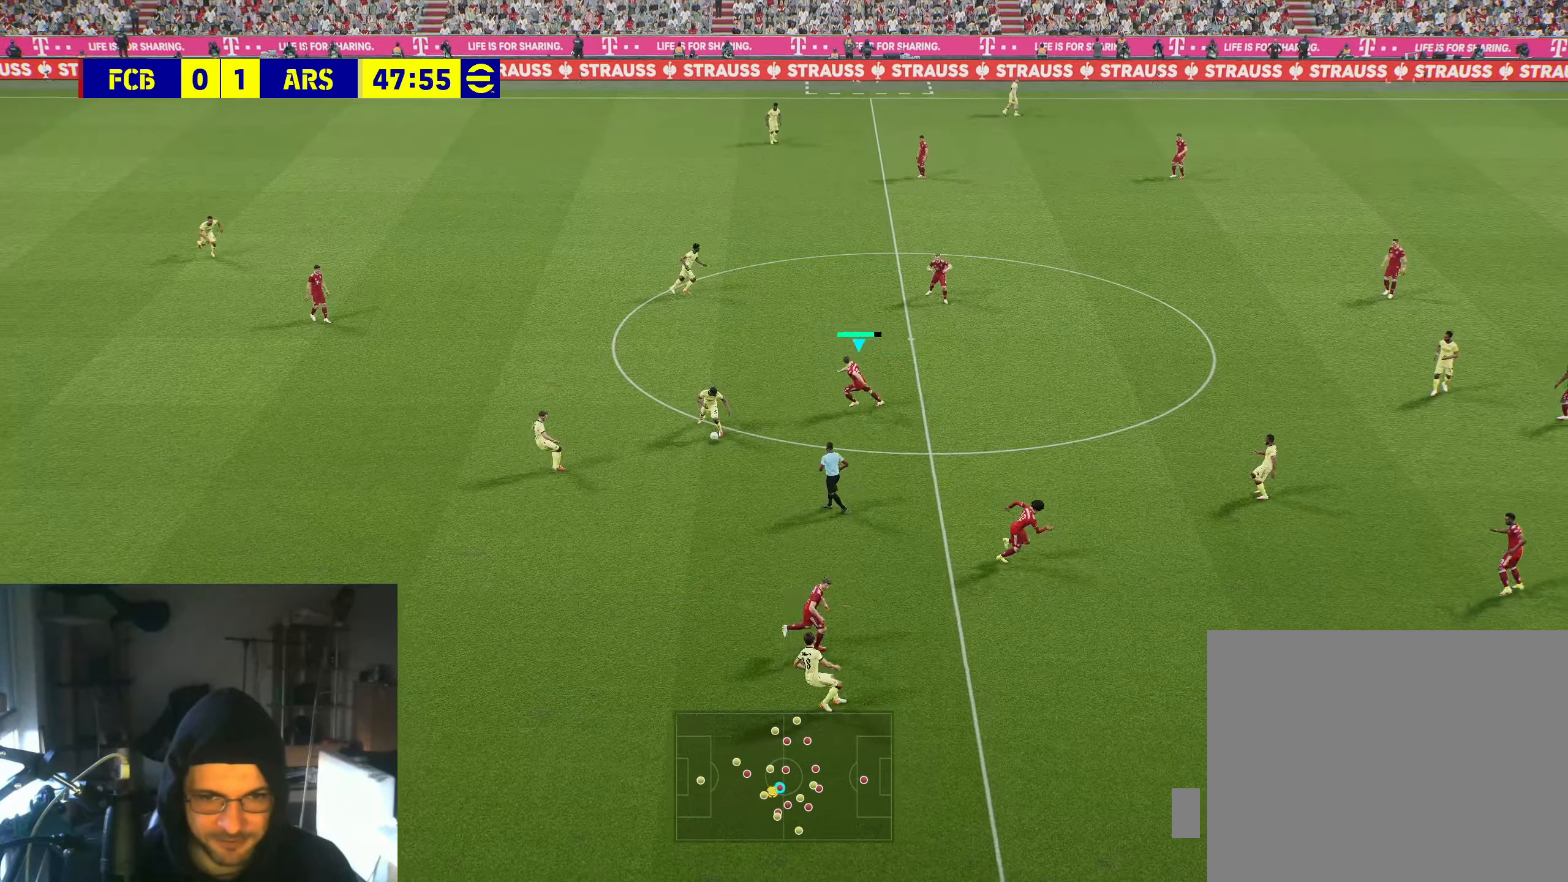
{"buttons": ["R2"], "left_stick": "down", "right_stick": "center", "events": [[17, "left_stick", "down-left"], [200, "left_stick", "down"]]}
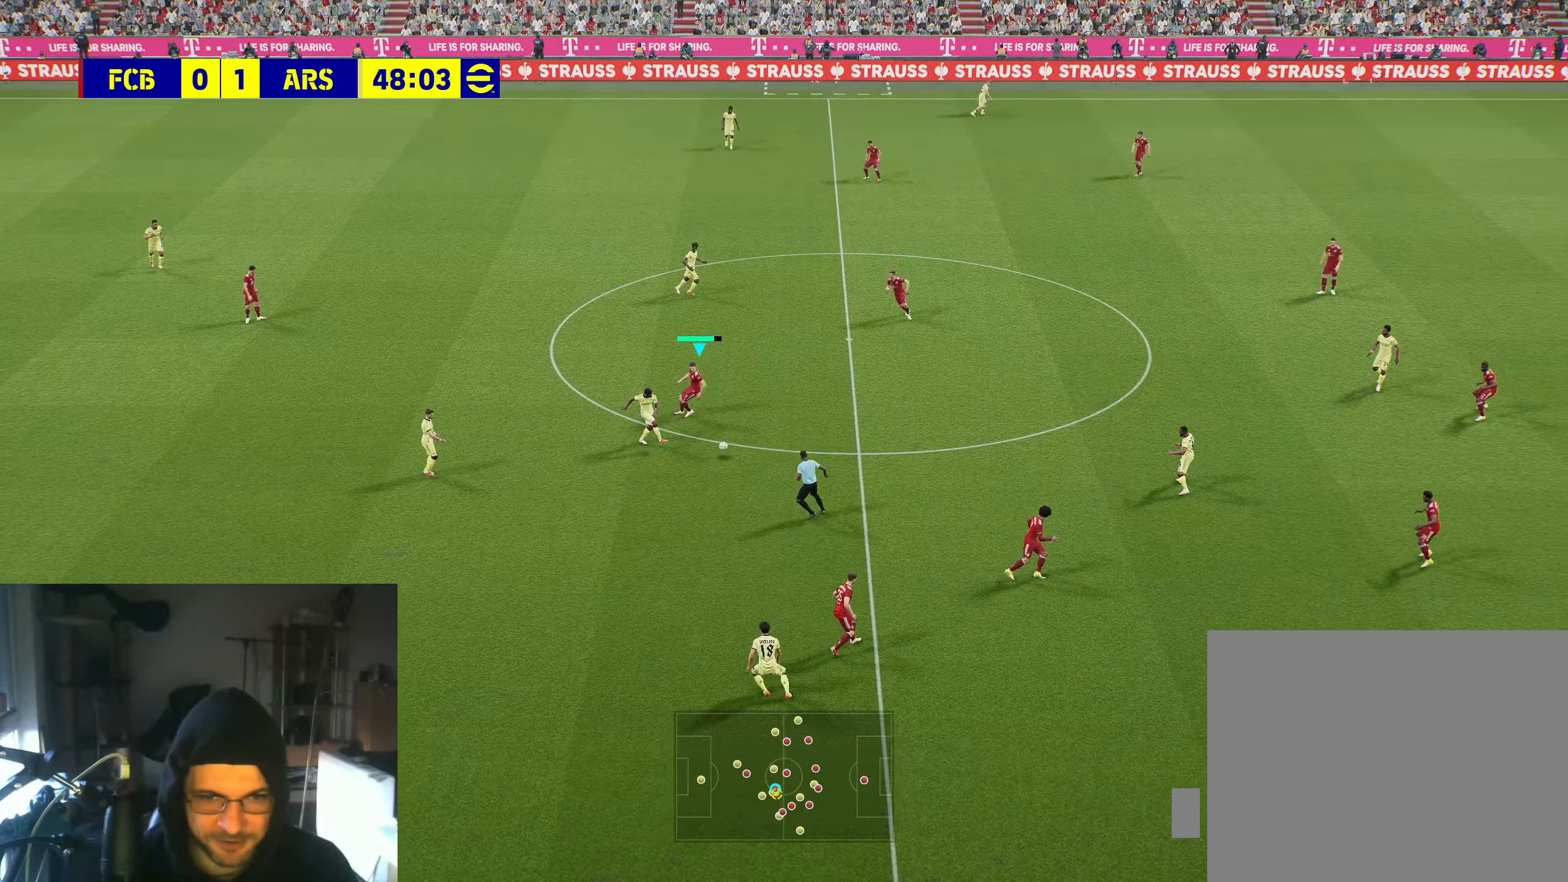
{"buttons": ["R2"], "left_stick": "up-left", "right_stick": "center", "events": [[183, "left_stick", "center"], [200, "L1", "down"], [233, "left_stick", "up-left"], [333, "L1", "up"]]}
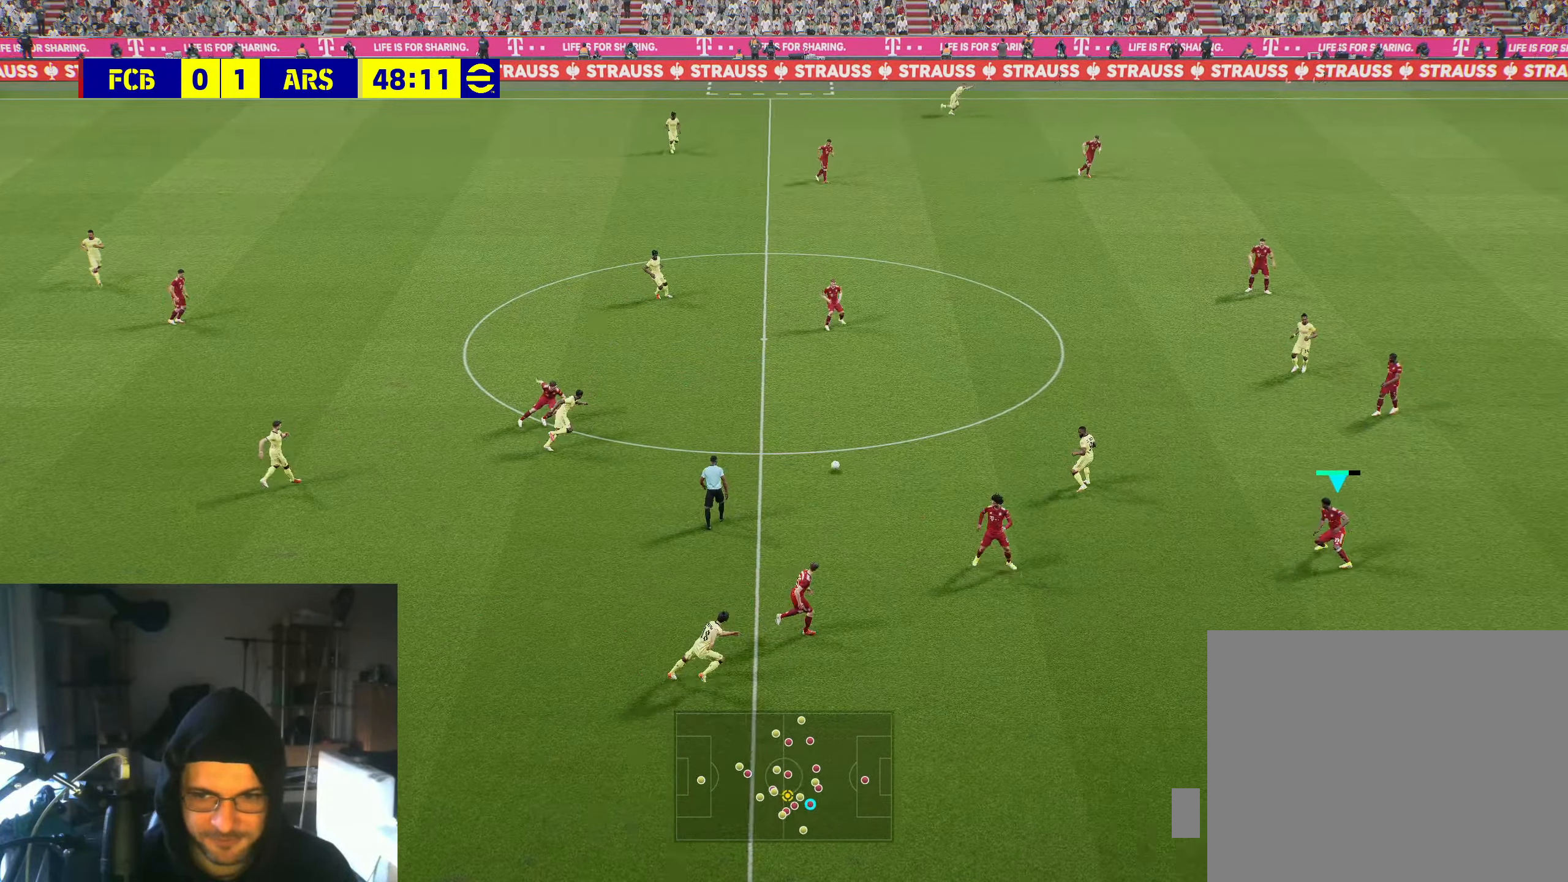
{"buttons": ["R2"], "left_stick": "up", "right_stick": "center", "events": [[300, "left_stick", "up"]]}
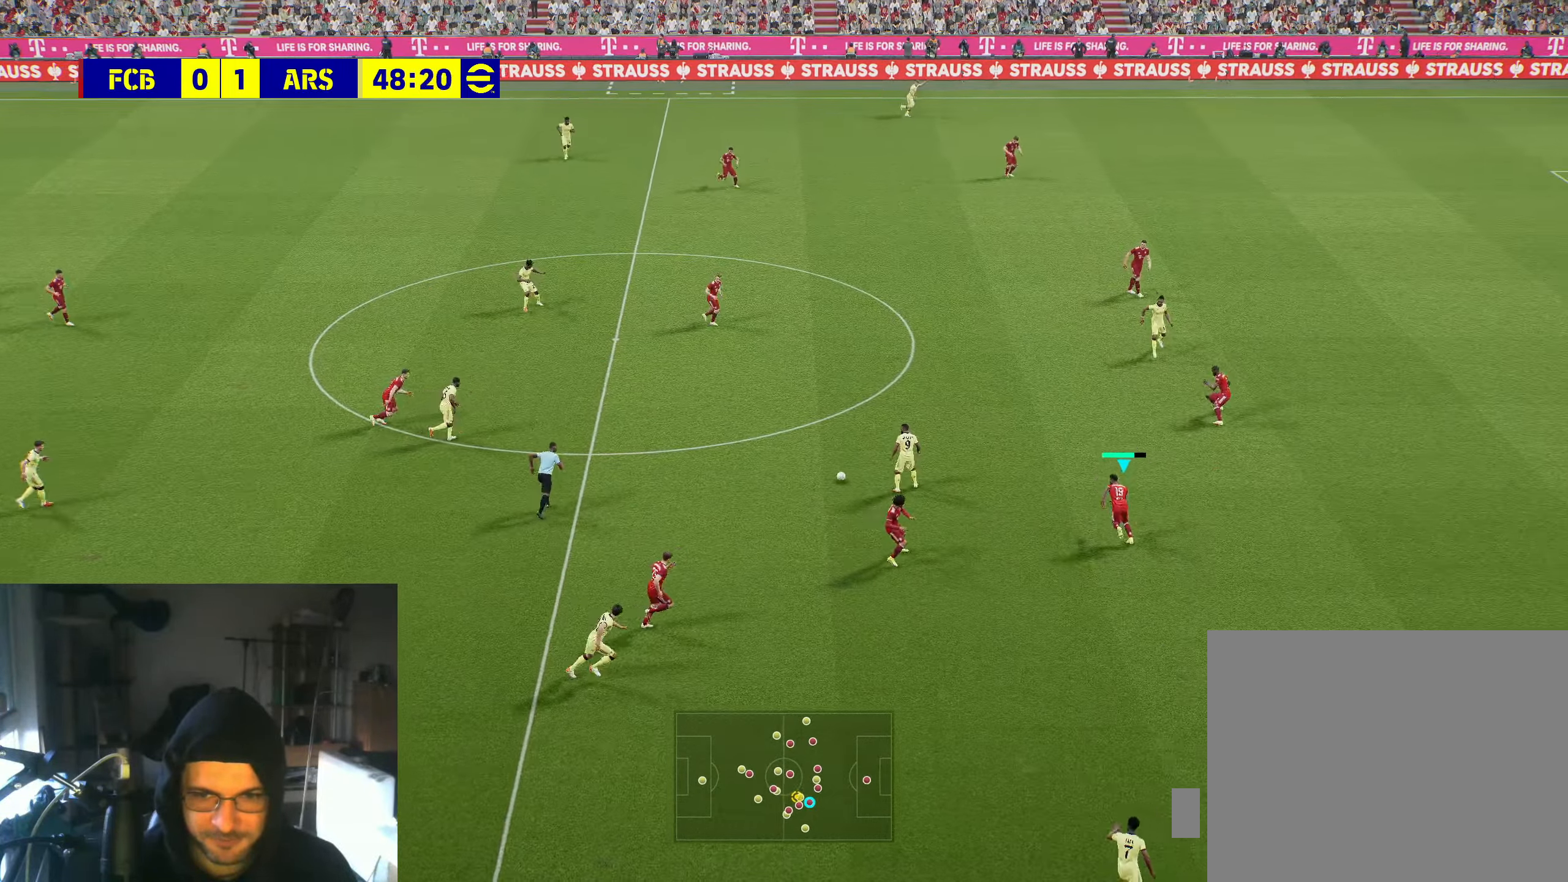
{"buttons": ["R2"], "left_stick": "up", "right_stick": "center", "events": []}
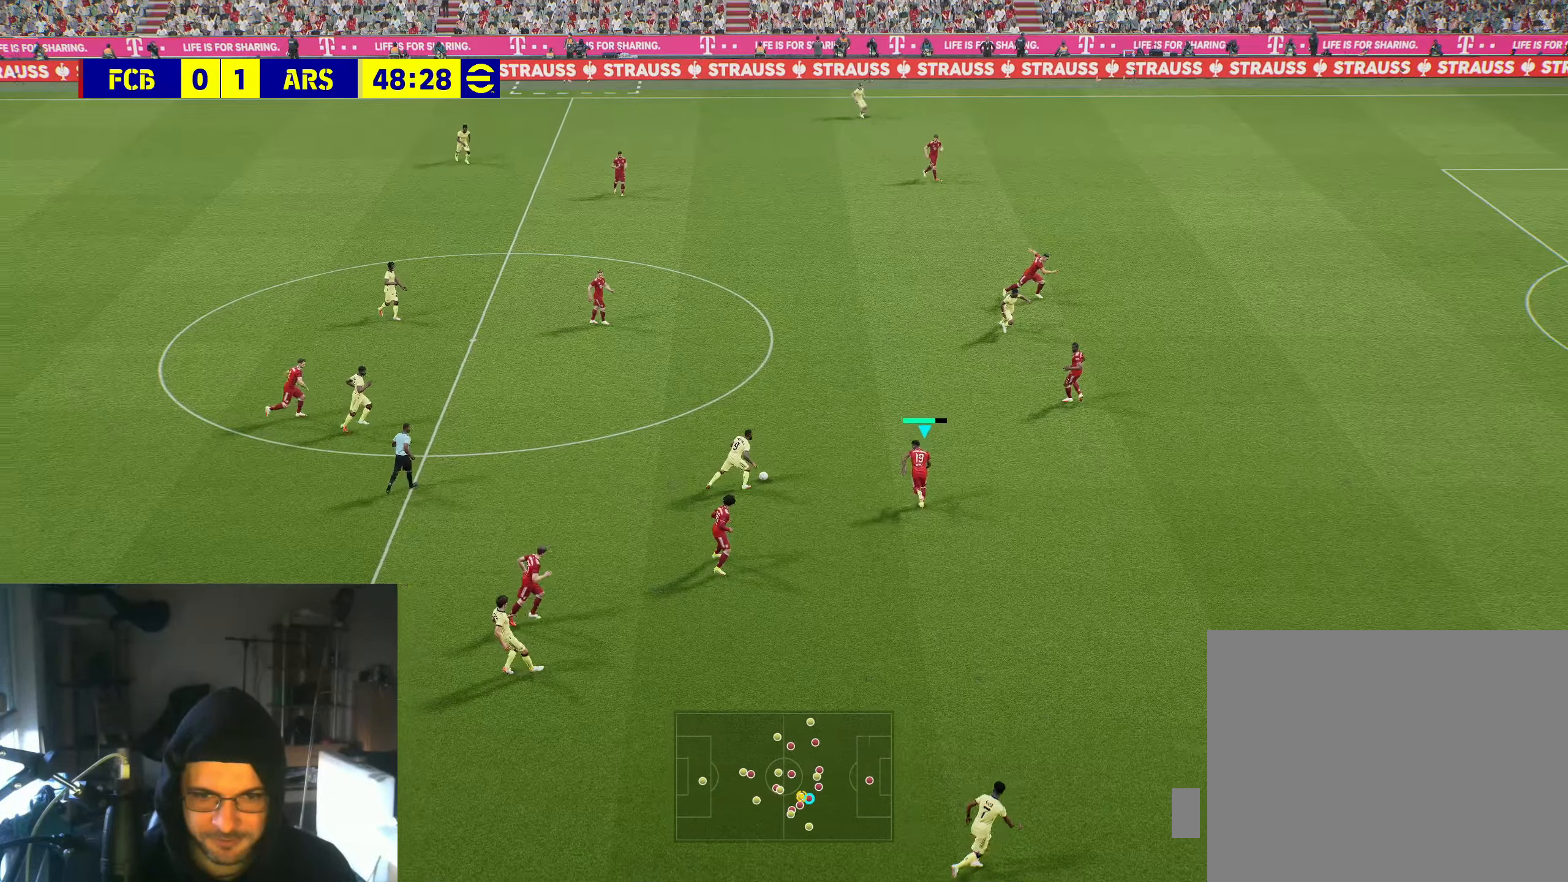
{"buttons": ["R2"], "left_stick": "up-left", "right_stick": "center", "events": [[33, "left_stick", "up-left"]]}
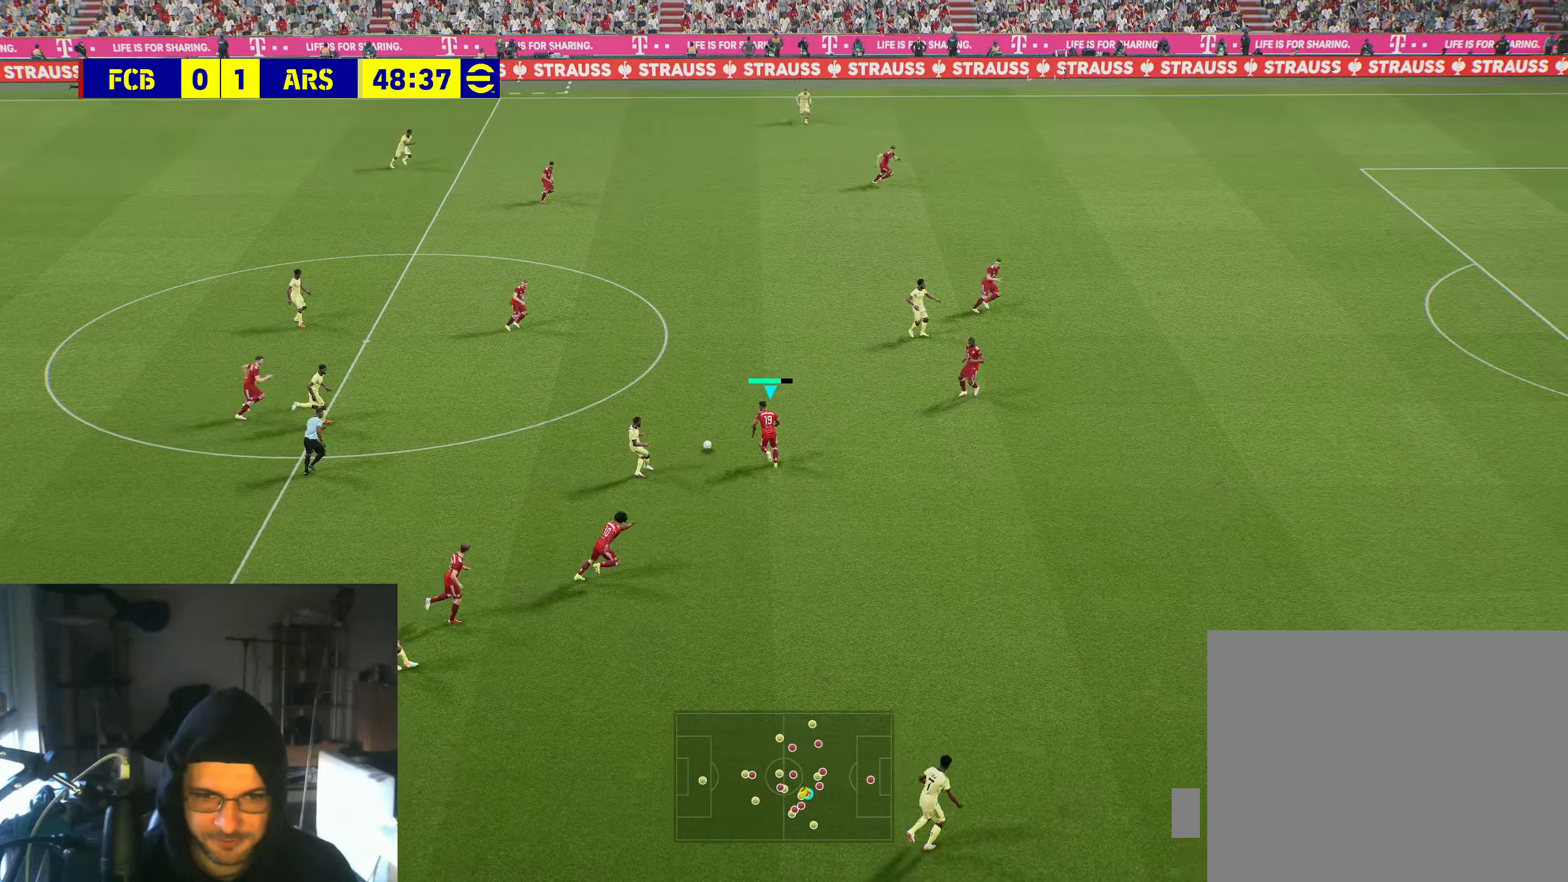
{"buttons": ["R2"], "left_stick": "up", "right_stick": "center", "events": [[200, "left_stick", "up"], [250, "L1", "down"], [383, "L1", "up"]]}
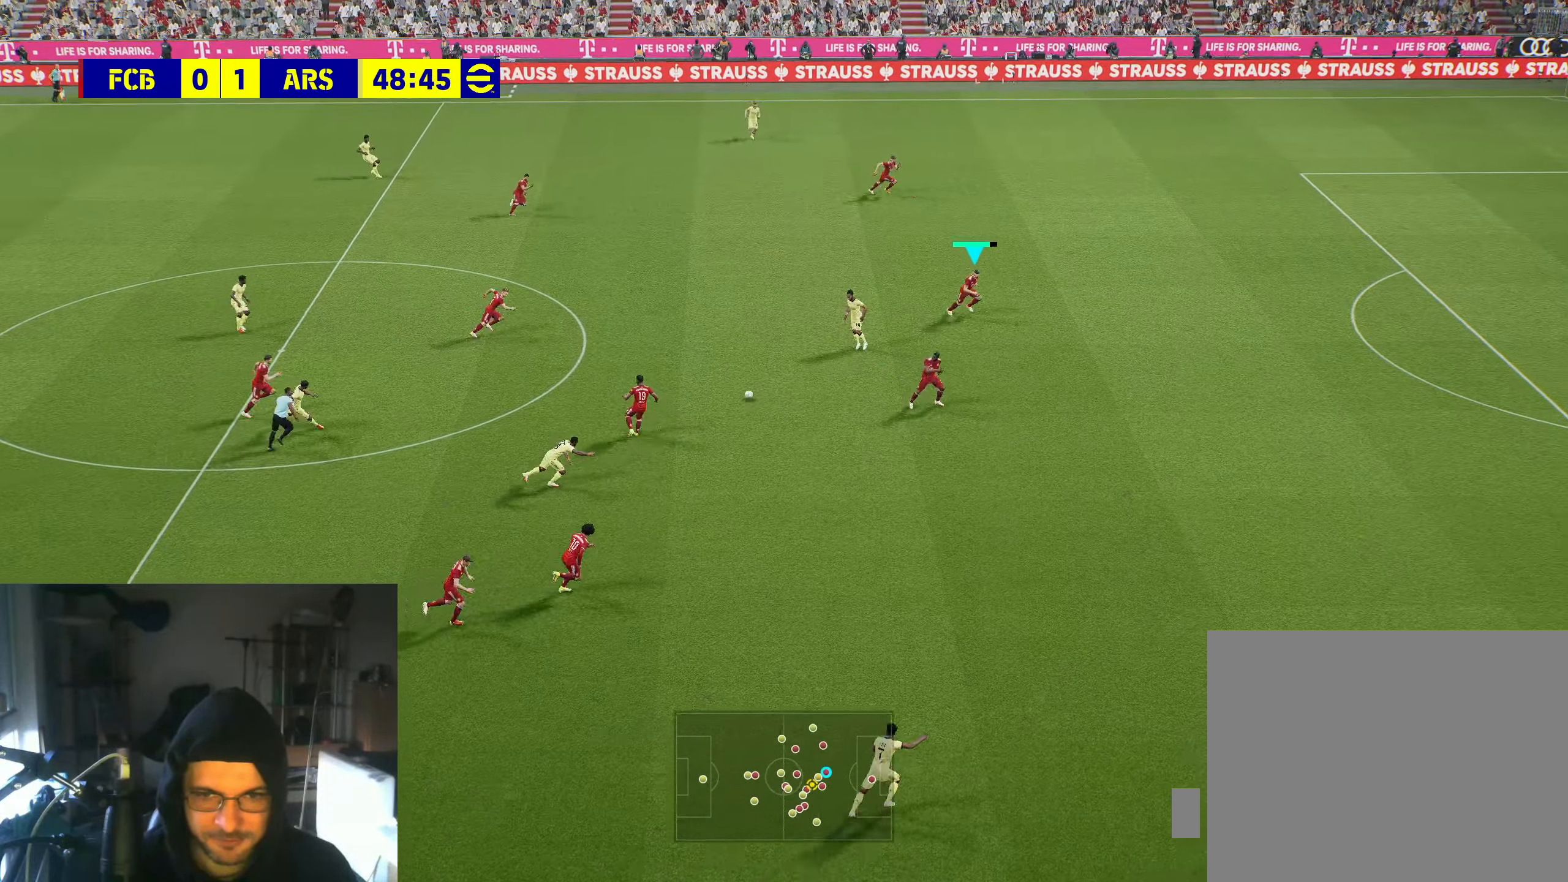
{"buttons": ["R2"], "left_stick": "up", "right_stick": "center", "events": [[350, "L1", "down"], [467, "L1", "up"]]}
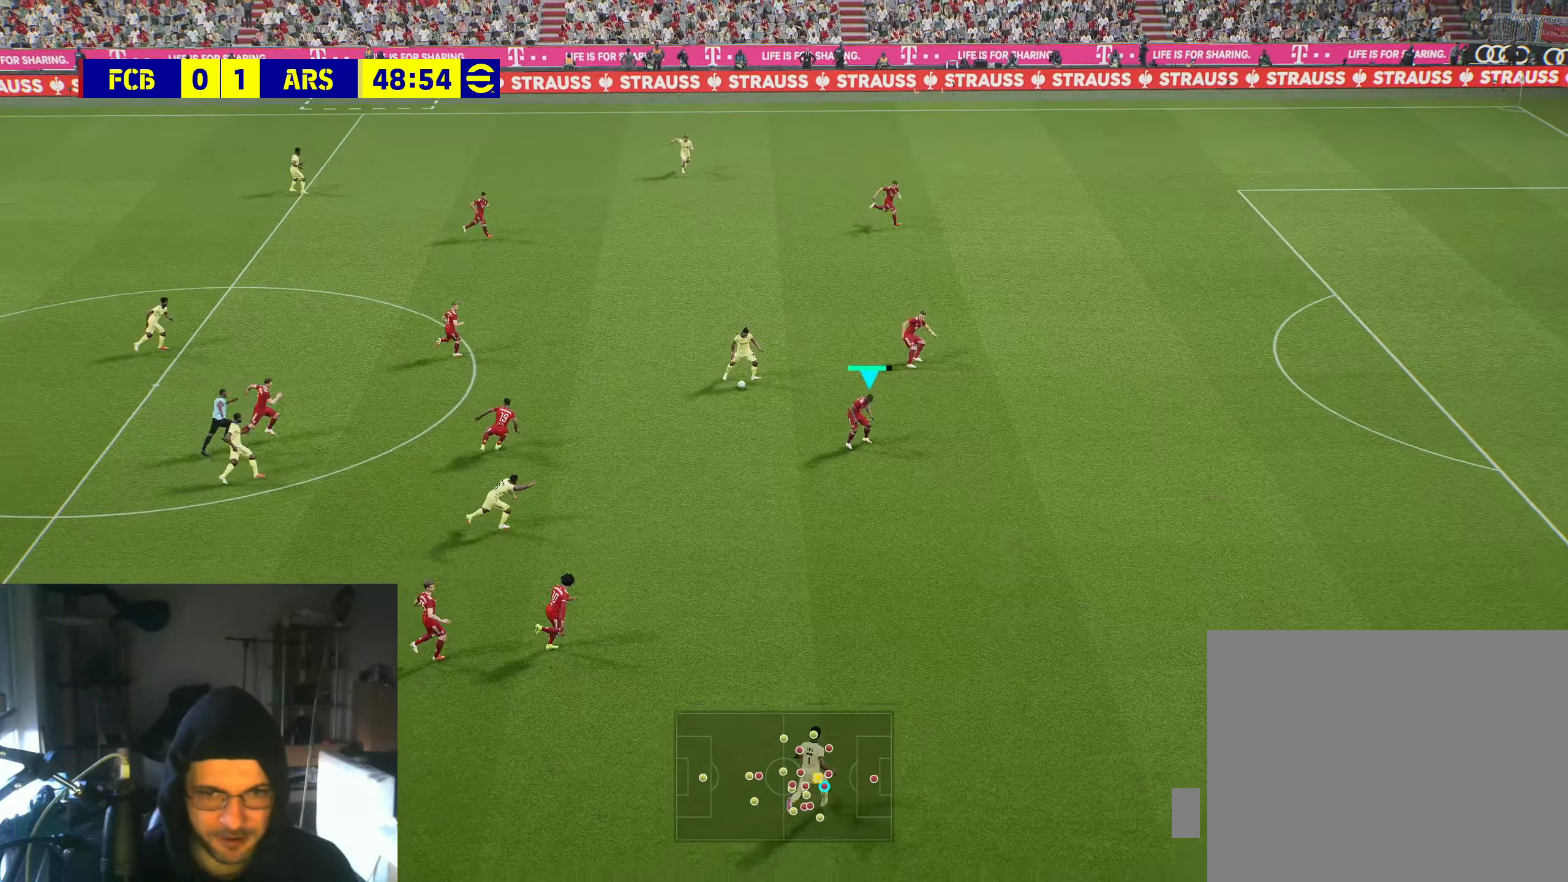
{"buttons": ["R2"], "left_stick": "up", "right_stick": "center", "events": []}
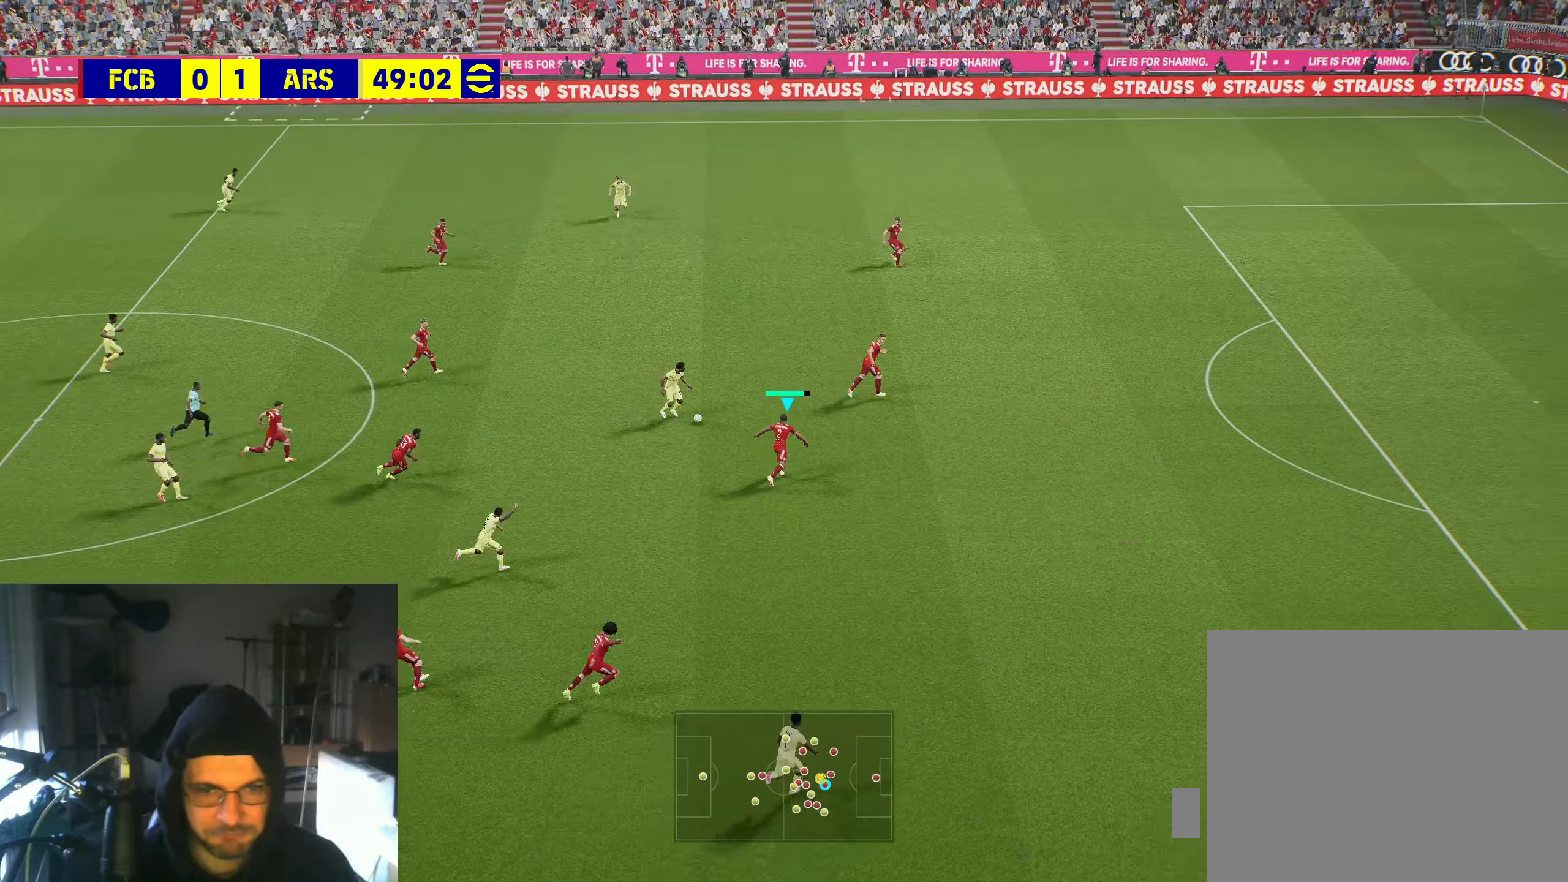
{"buttons": ["R2"], "left_stick": "up", "right_stick": "center", "events": []}
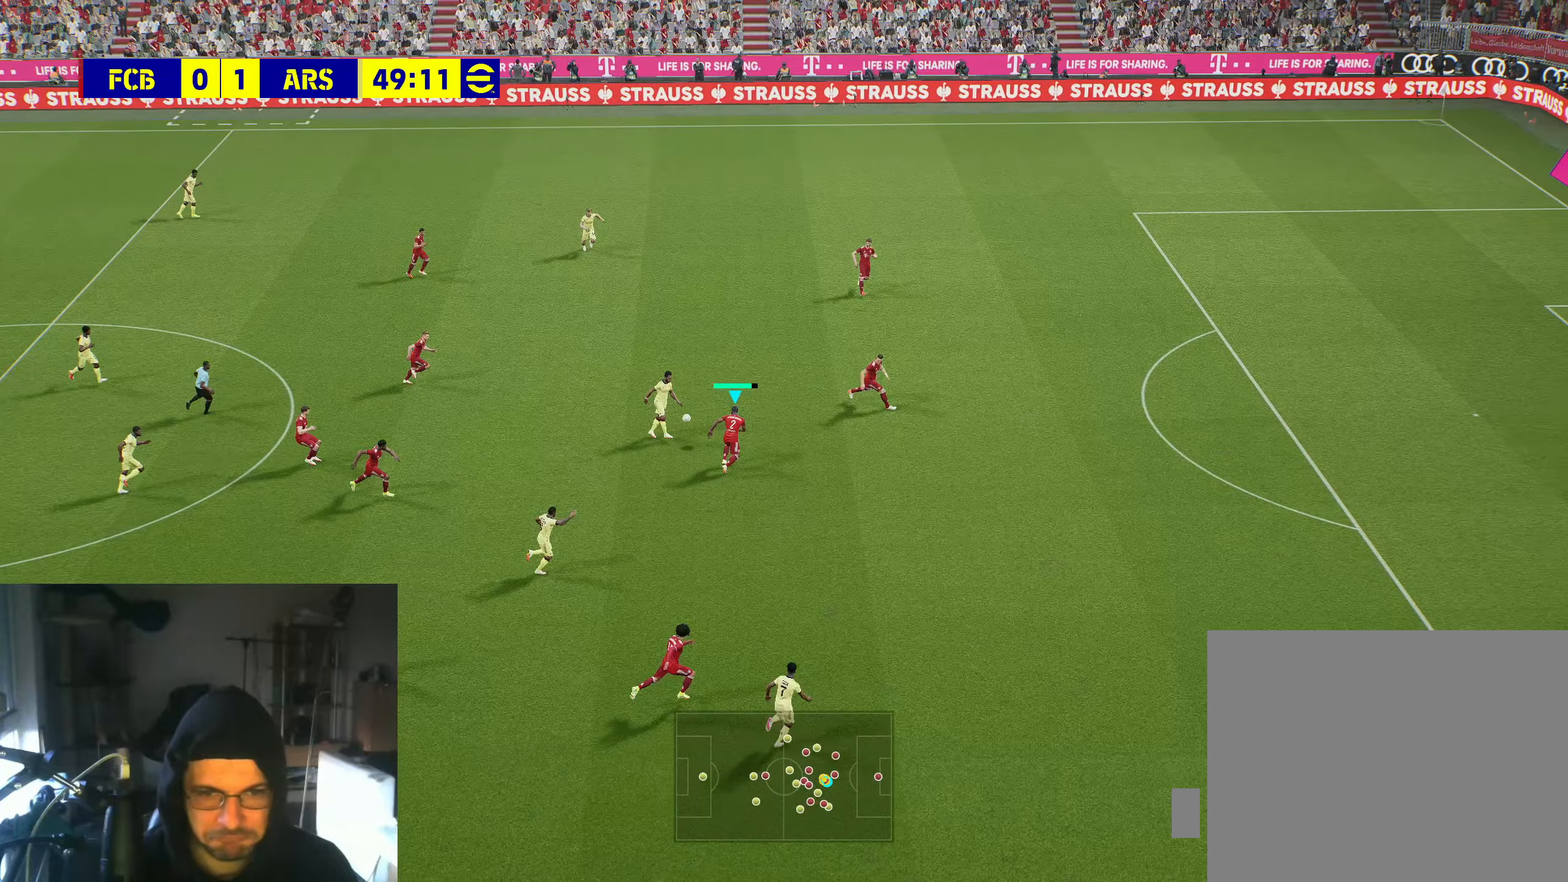
{"buttons": ["R2"], "left_stick": "right", "right_stick": "center", "events": [[250, "left_stick", "up-right"], [484, "left_stick", "right"]]}
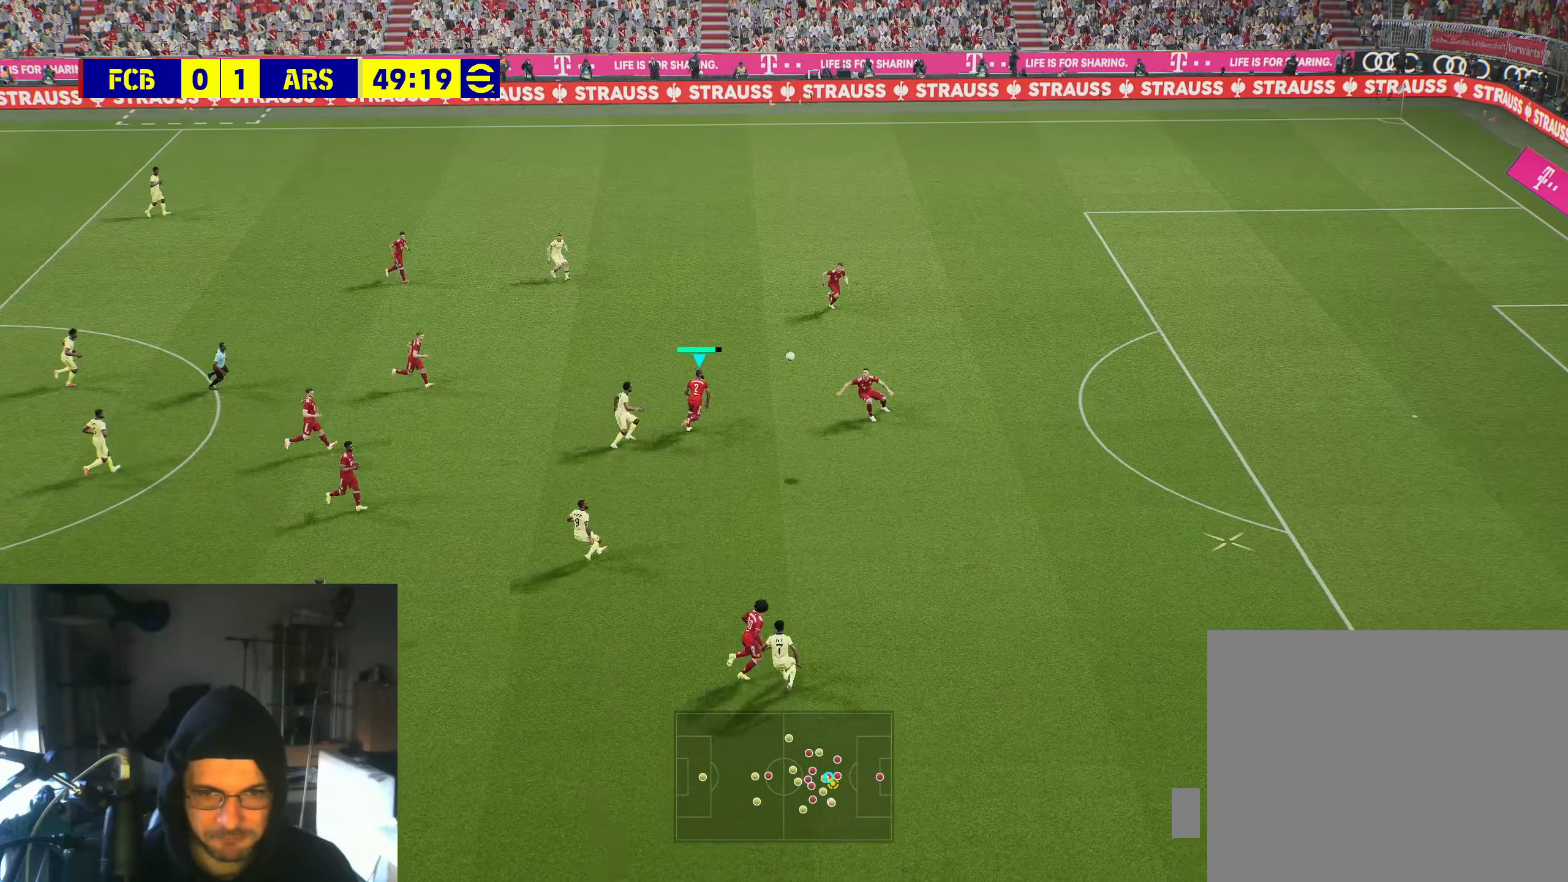
{"buttons": ["R2"], "left_stick": "right", "right_stick": "center", "events": [[67, "L1", "down"], [184, "L1", "up"]]}
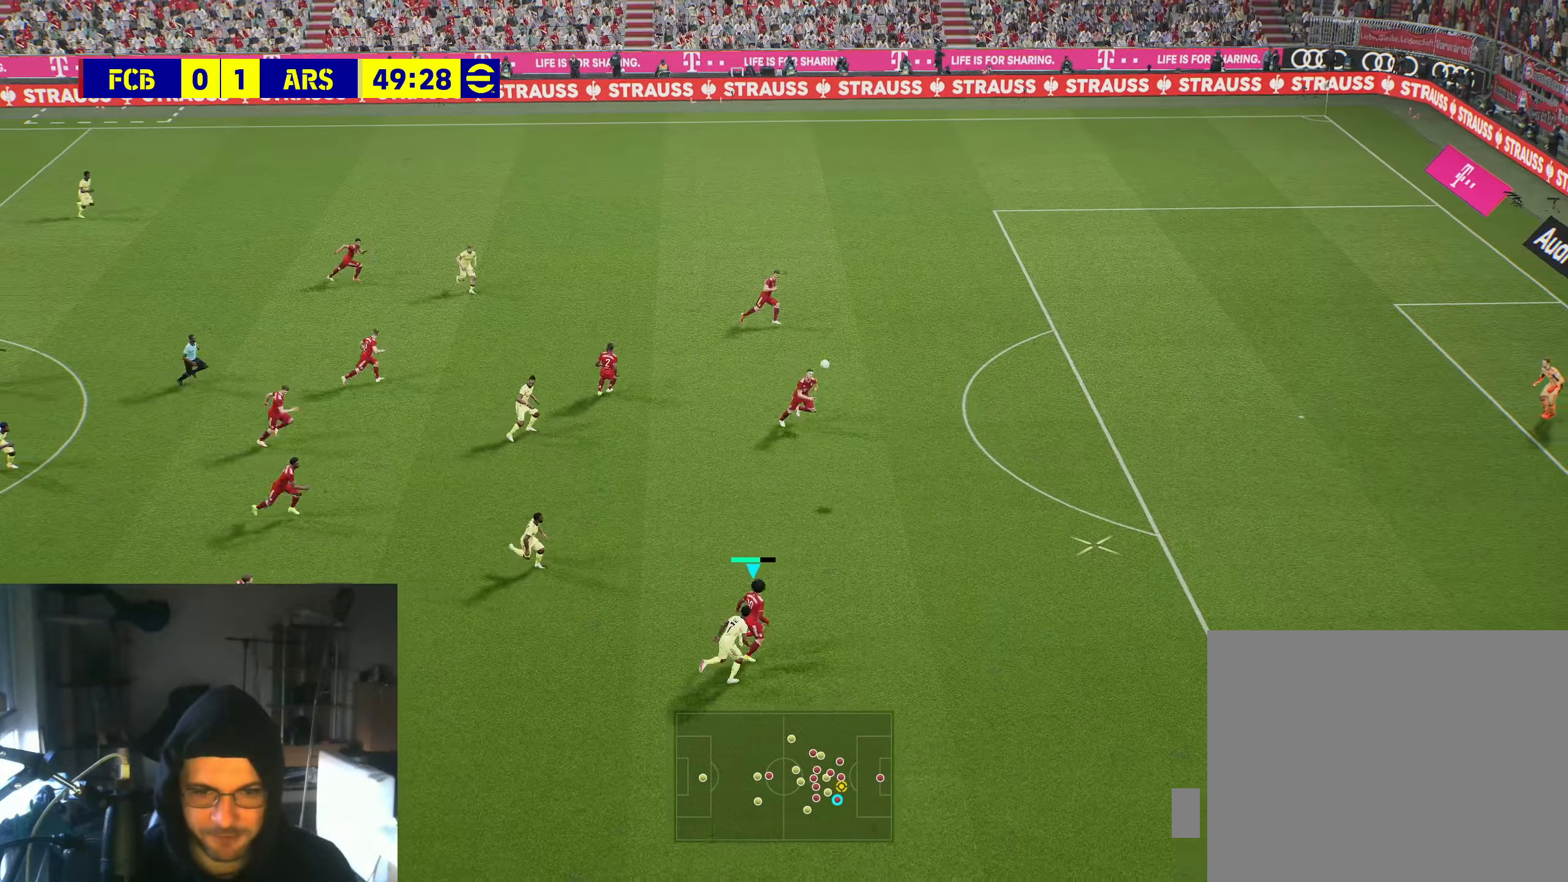
{"buttons": ["R2"], "left_stick": "right", "right_stick": "center", "events": []}
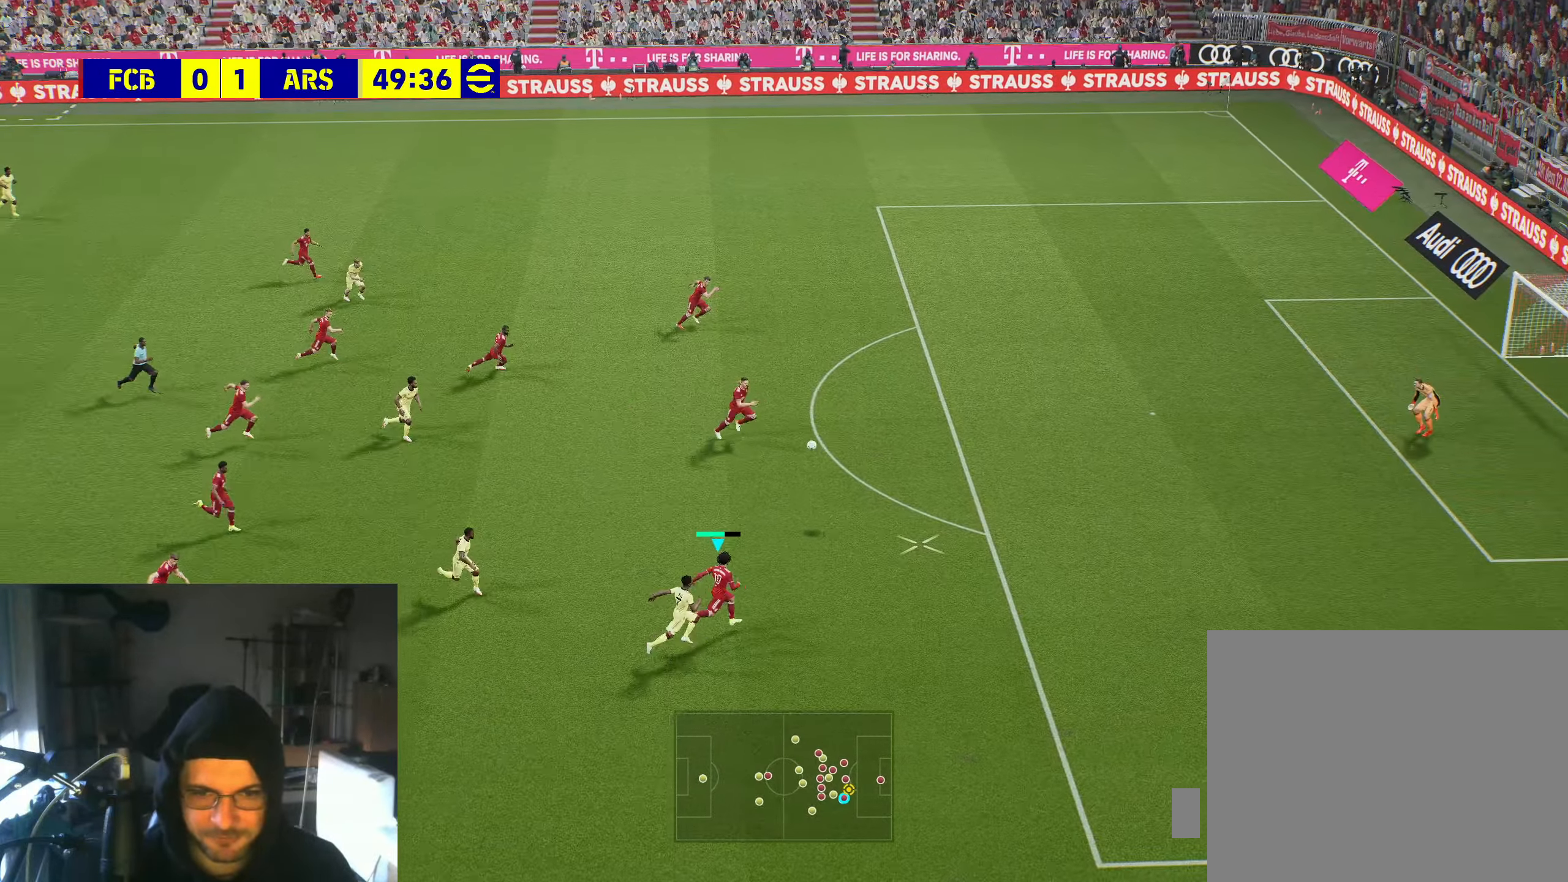
{"buttons": ["X"], "left_stick": "up", "right_stick": "center", "events": [[184, "R2", "up"], [184, "left_stick", "up-right"], [467, "left_stick", "up"], [500, "X", "down"]]}